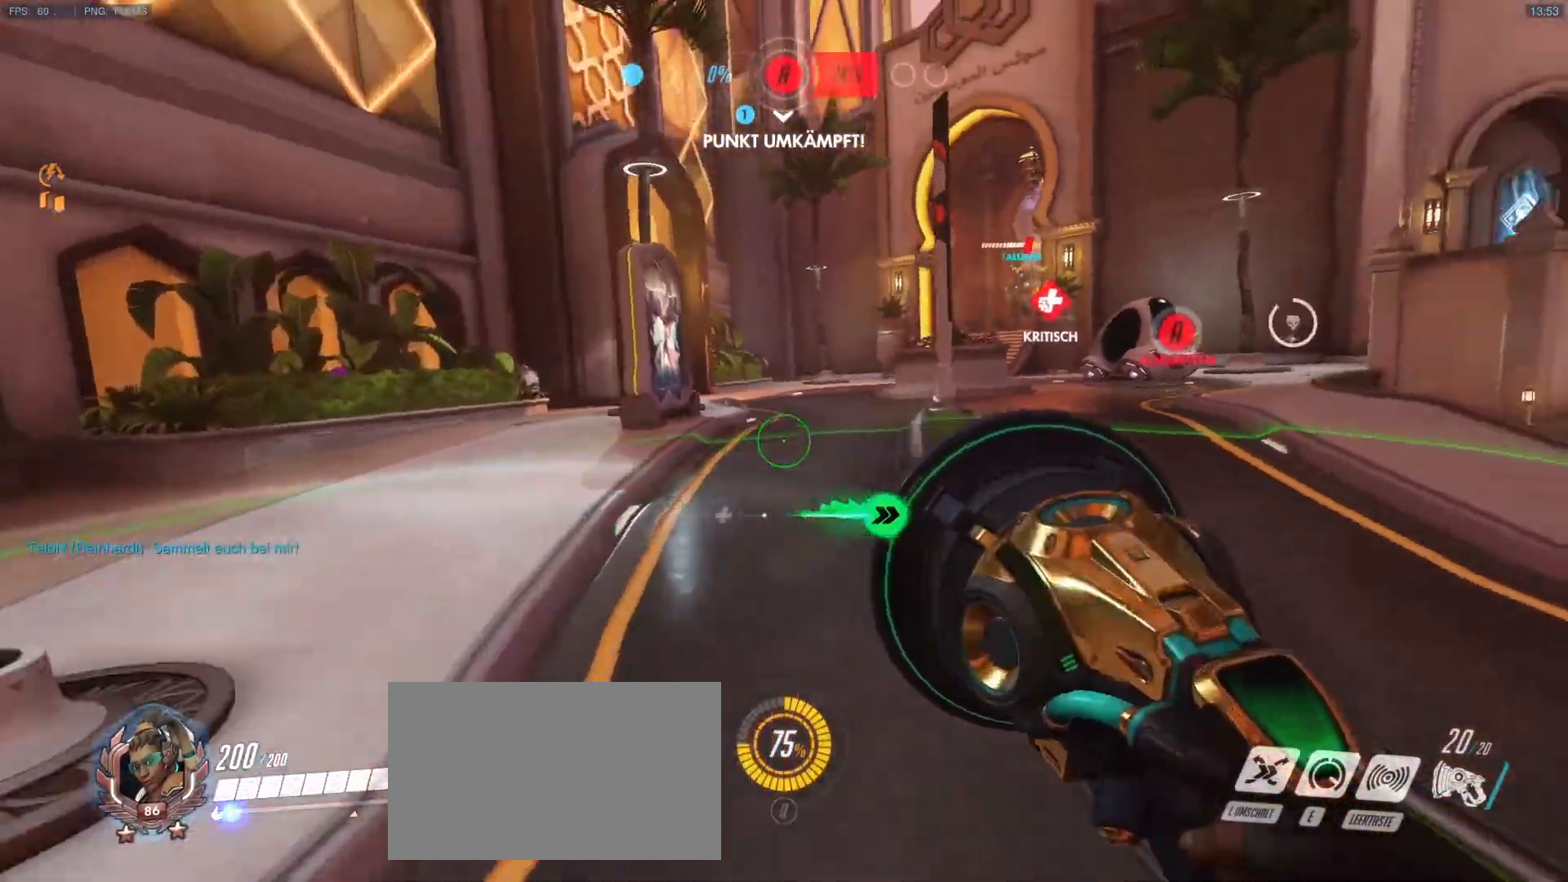
Gameplay with keyboard and mouse; each line is a JSON object with the keys and mouse buttons held at the frame after it. "events" lists presses ("down") and releases ("up") of "1", "2", "3", "4", "5", "a", "alt", "c", "caps_lock", "d", "e", "f", "g", "q", "r", "s", "shift", "space", "t", "tab", "v", "w", "x", "y", "mouse_left", "mouse_middle", "mouse_right", "mouse_mb4", "mouse_mb5", "mouse_wheel_up" and "mouse_wheel_down" between this image and that frame as [ms after this image, input, new state], when the widget could be followed in between. "mouse_left", "mouse_middle", "mouse_right", "mouse_mb4", "mouse_mb5", "mouse_wheel_up", "mouse_wheel_down" = the "left", "middle", "right", "mb4", "mb5", "wheel_up", "wheel_down" buttons of the "mouse" list. No other keys are recorded. Mouse movement is not recorded.
{"keys": ["w"], "mouse": [], "events": [[83, "a", "up"], [83, "mouse_right", "up"]]}
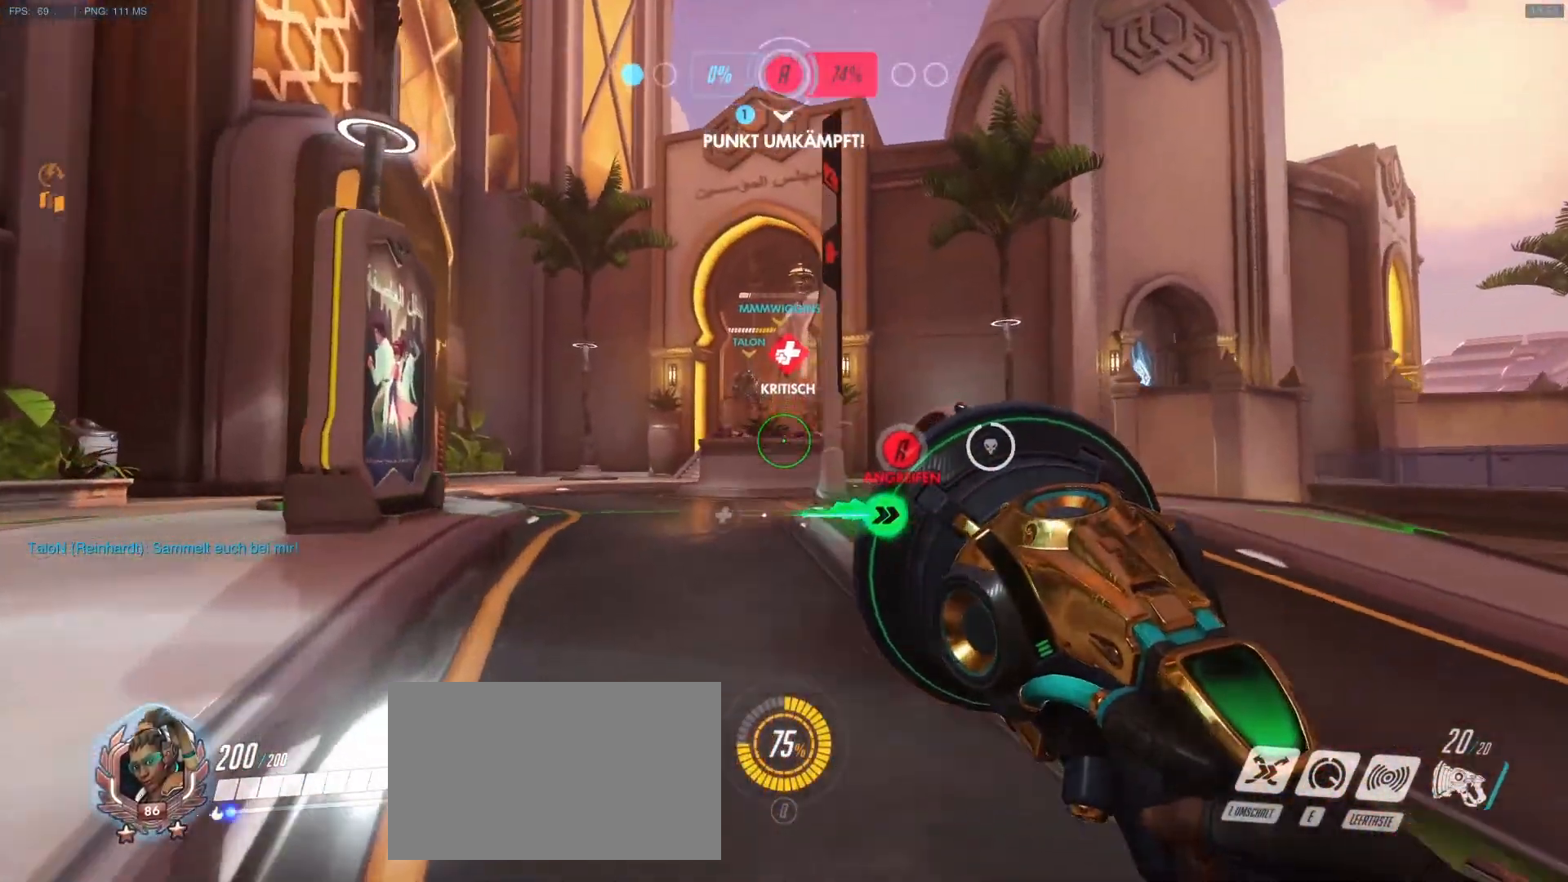
{"keys": ["w"], "mouse": [], "events": [[100, "d", "down"], [150, "d", "up"]]}
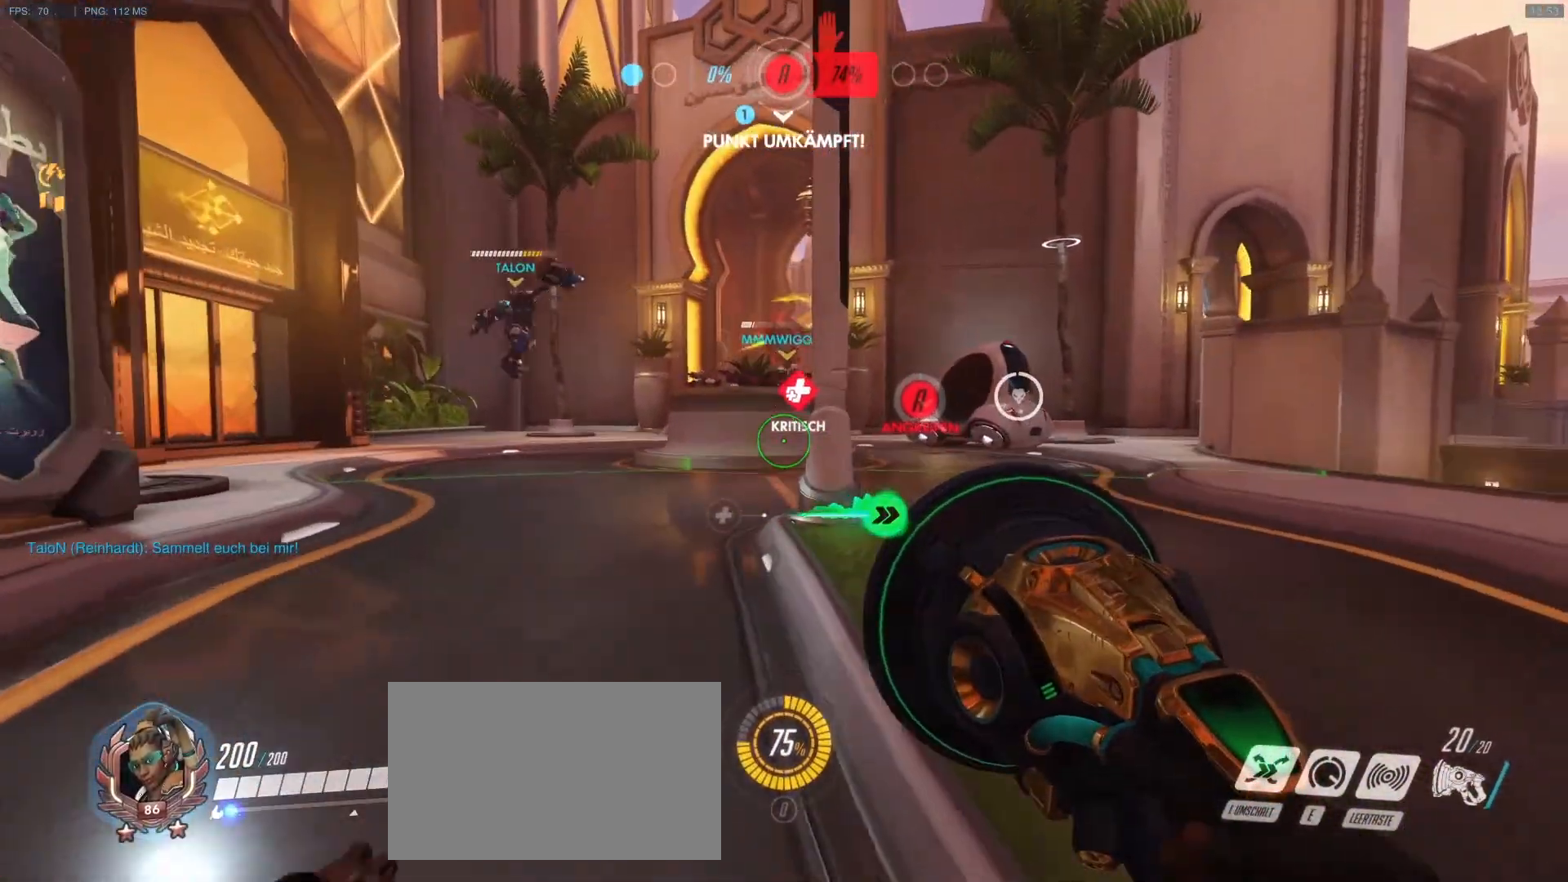
{"keys": ["d", "w"], "mouse": [], "events": [[67, "a", "down"], [117, "mouse_right", "down"], [167, "a", "up"], [267, "mouse_right", "up"], [350, "d", "down"], [400, "mouse_right", "down"], [500, "mouse_right", "up"]]}
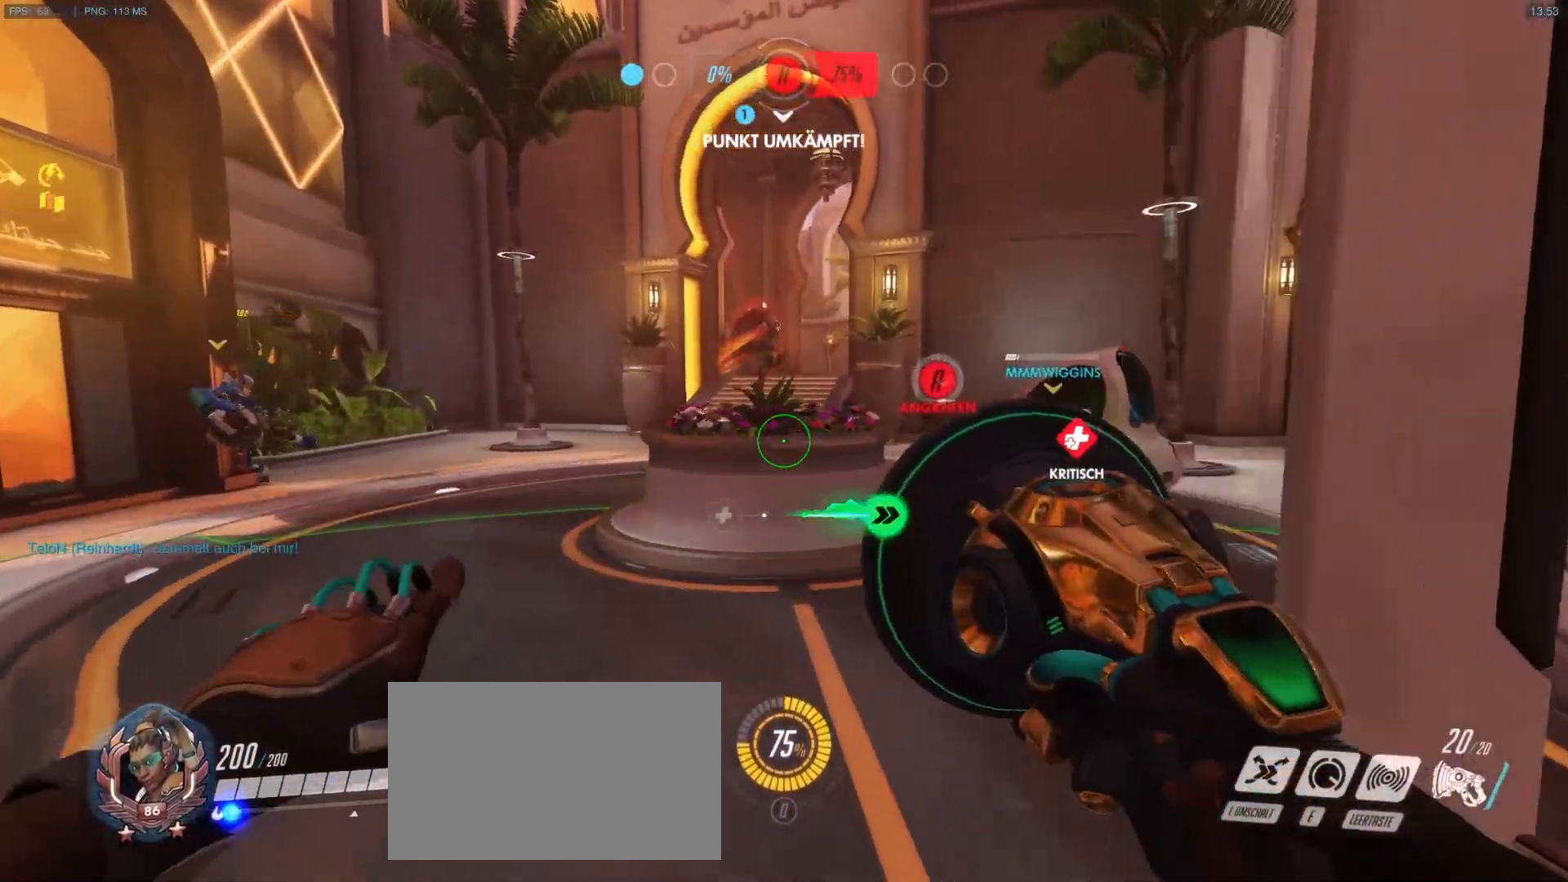
{"keys": ["d", "w"], "mouse": [], "events": [[33, "d", "up"], [133, "d", "down"], [133, "mouse_right", "down"], [183, "mouse_right", "up"], [267, "mouse_right", "down"], [267, "shift", "down"], [317, "mouse_right", "up"], [417, "shift", "up"]]}
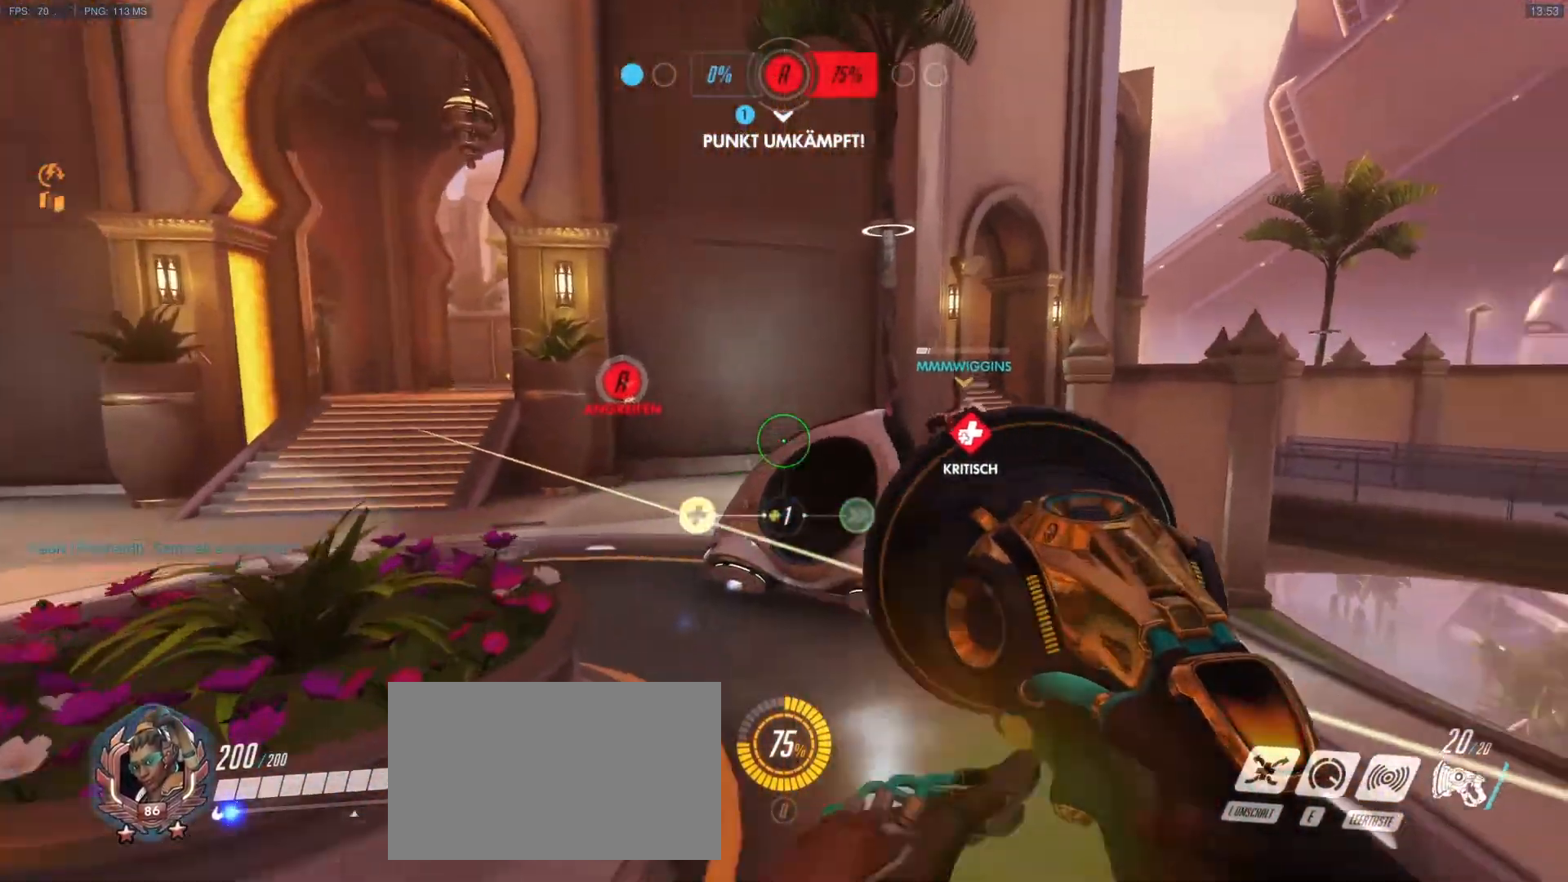
{"keys": ["d", "w"], "mouse": [], "events": [[50, "d", "up"], [150, "e", "down"], [250, "e", "up"], [283, "d", "down"]]}
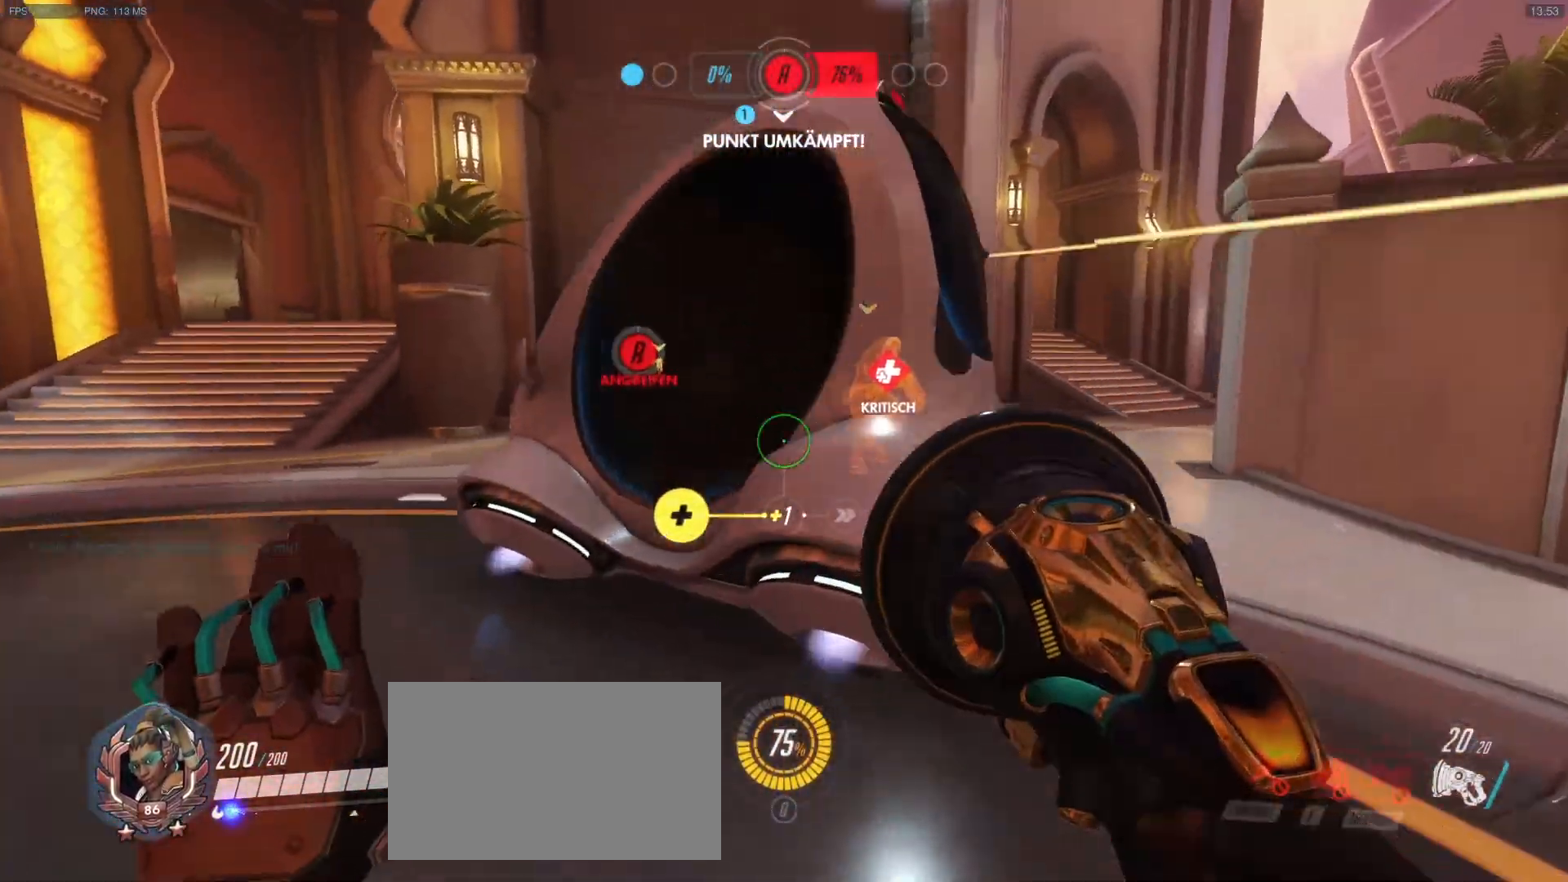
{"keys": ["d", "w"], "mouse": ["right"], "events": [[17, "d", "up"], [217, "mouse_right", "down"], [267, "d", "down"], [350, "a", "down"], [350, "d", "up"], [400, "d", "down"], [400, "mouse_right", "up"], [450, "a", "up"], [500, "mouse_right", "down"]]}
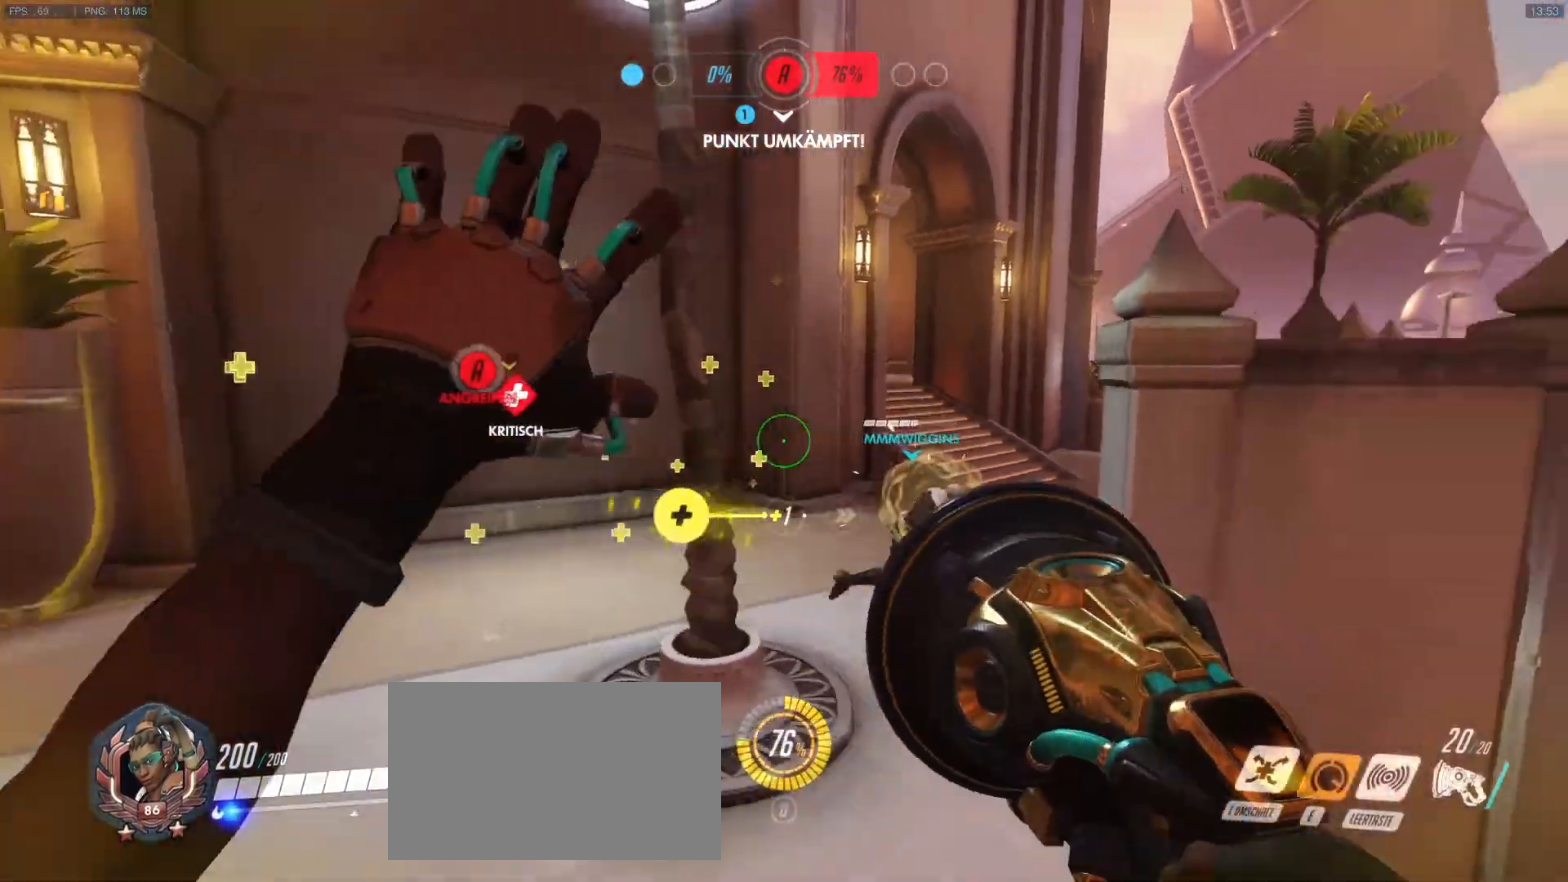
{"keys": ["d", "w"], "mouse": [], "events": [[33, "mouse_right", "up"], [133, "a", "down"], [133, "d", "up"], [133, "mouse_right", "down"], [183, "mouse_right", "up"], [367, "a", "up"], [417, "d", "down"]]}
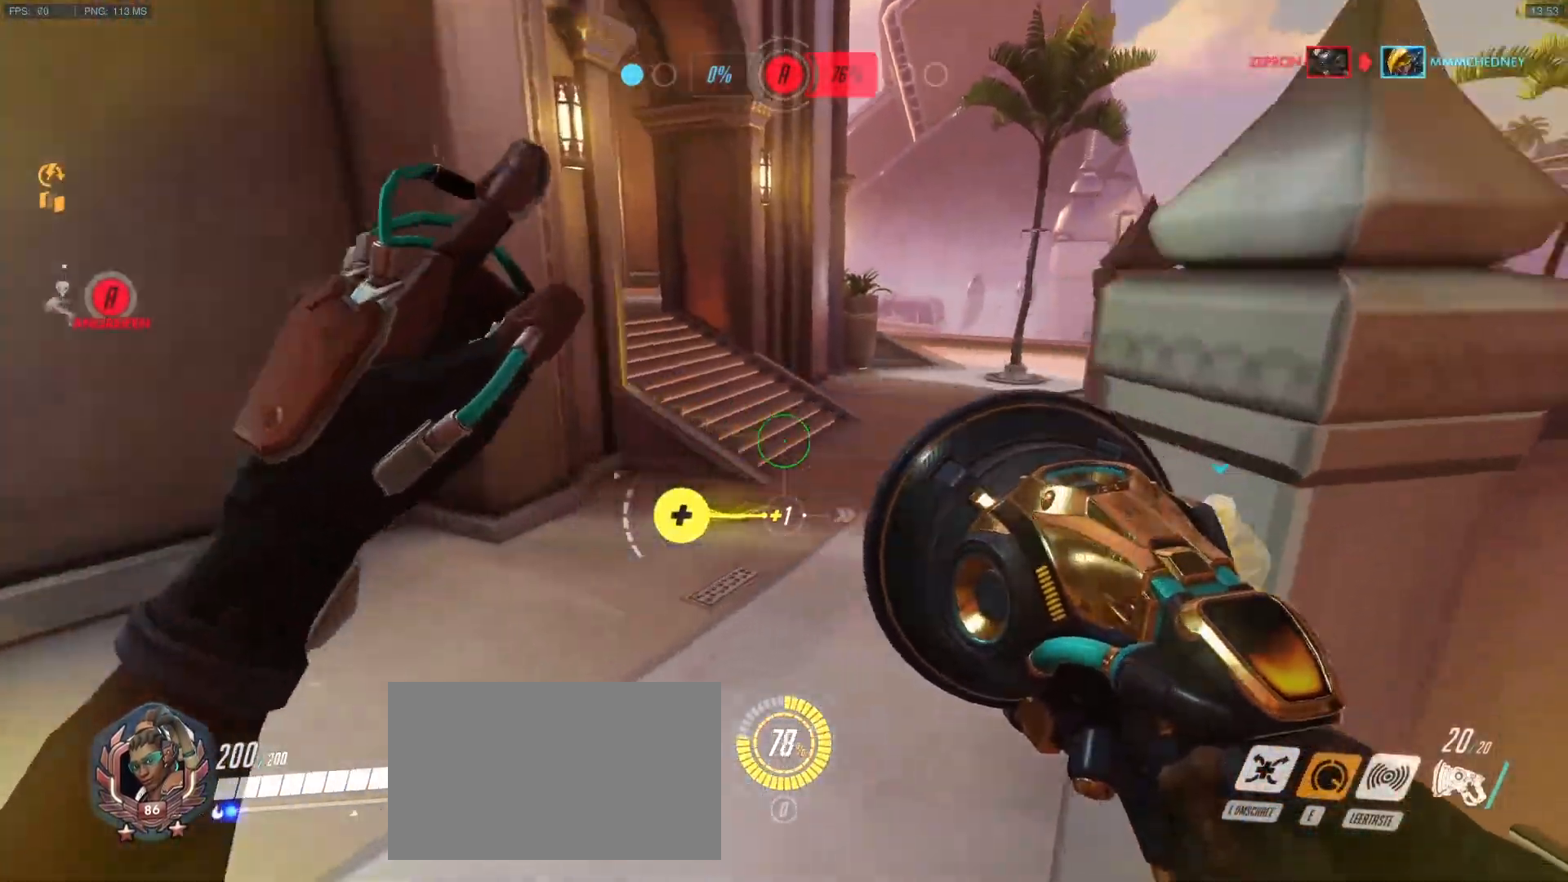
{"keys": ["w"], "mouse": [], "events": [[50, "d", "up"], [333, "r", "down"], [433, "r", "up"]]}
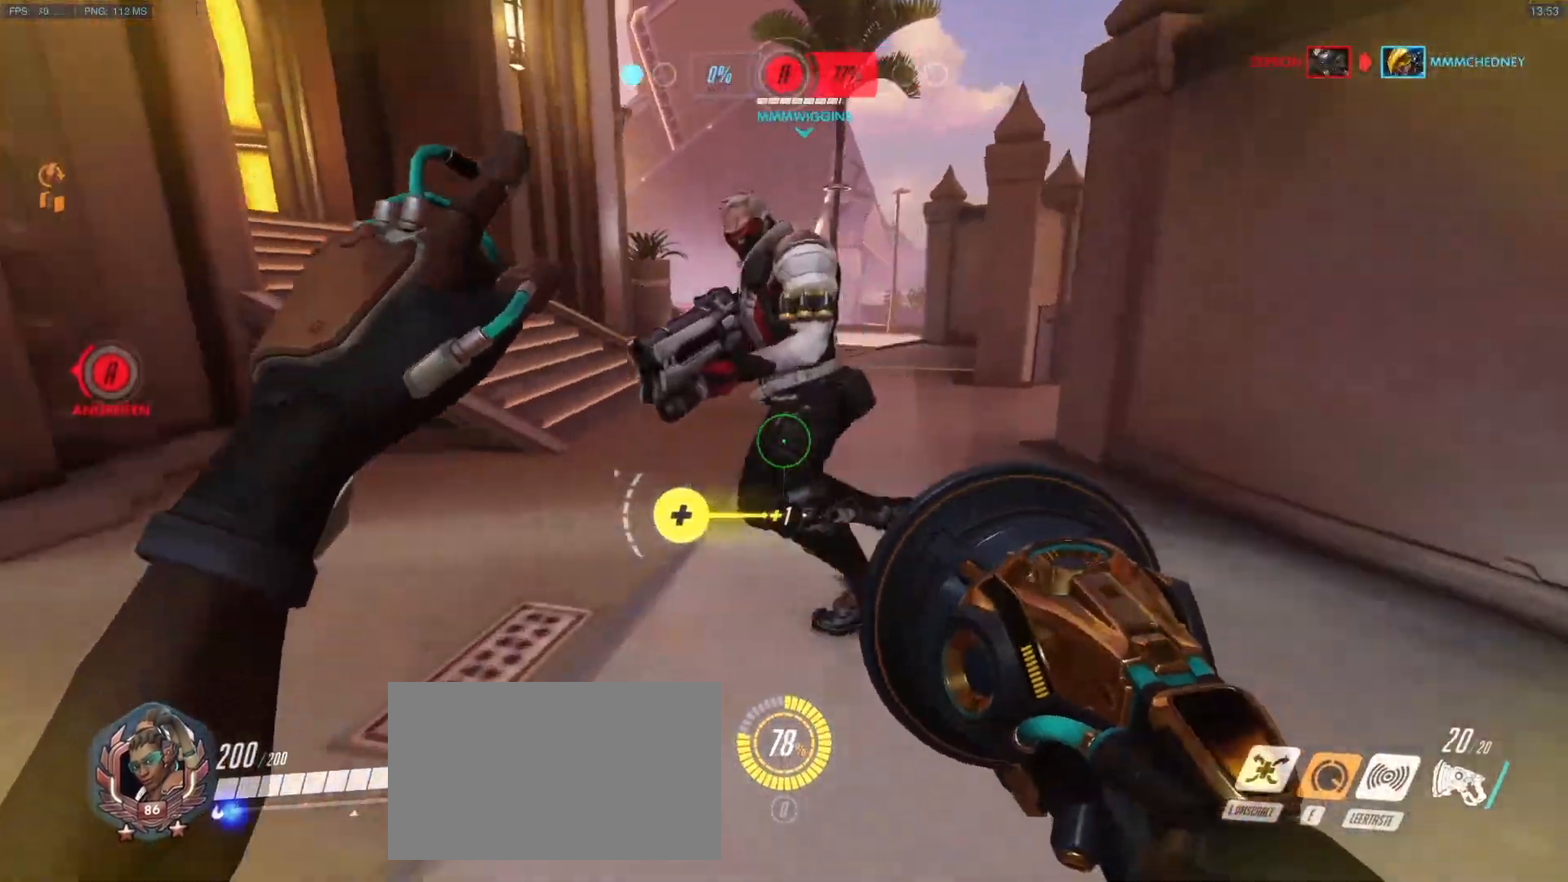
{"keys": ["w"], "mouse": [], "events": [[167, "d", "down"], [217, "d", "up"], [217, "shift", "down"], [300, "shift", "up"]]}
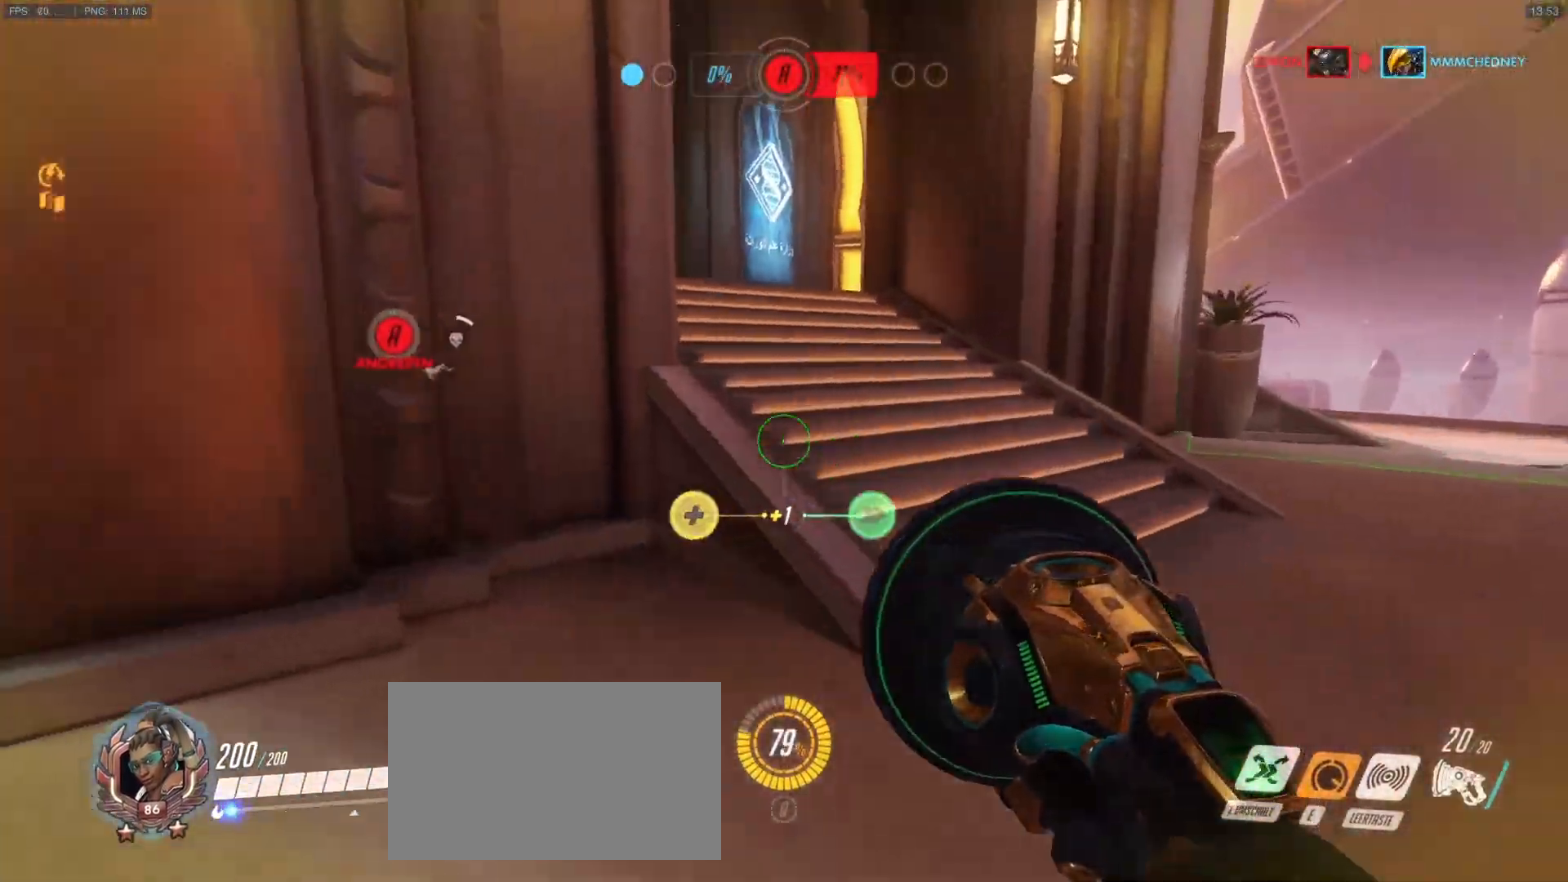
{"keys": ["d", "w"], "mouse": [], "events": [[33, "d", "down"], [283, "w", "up"], [417, "w", "down"]]}
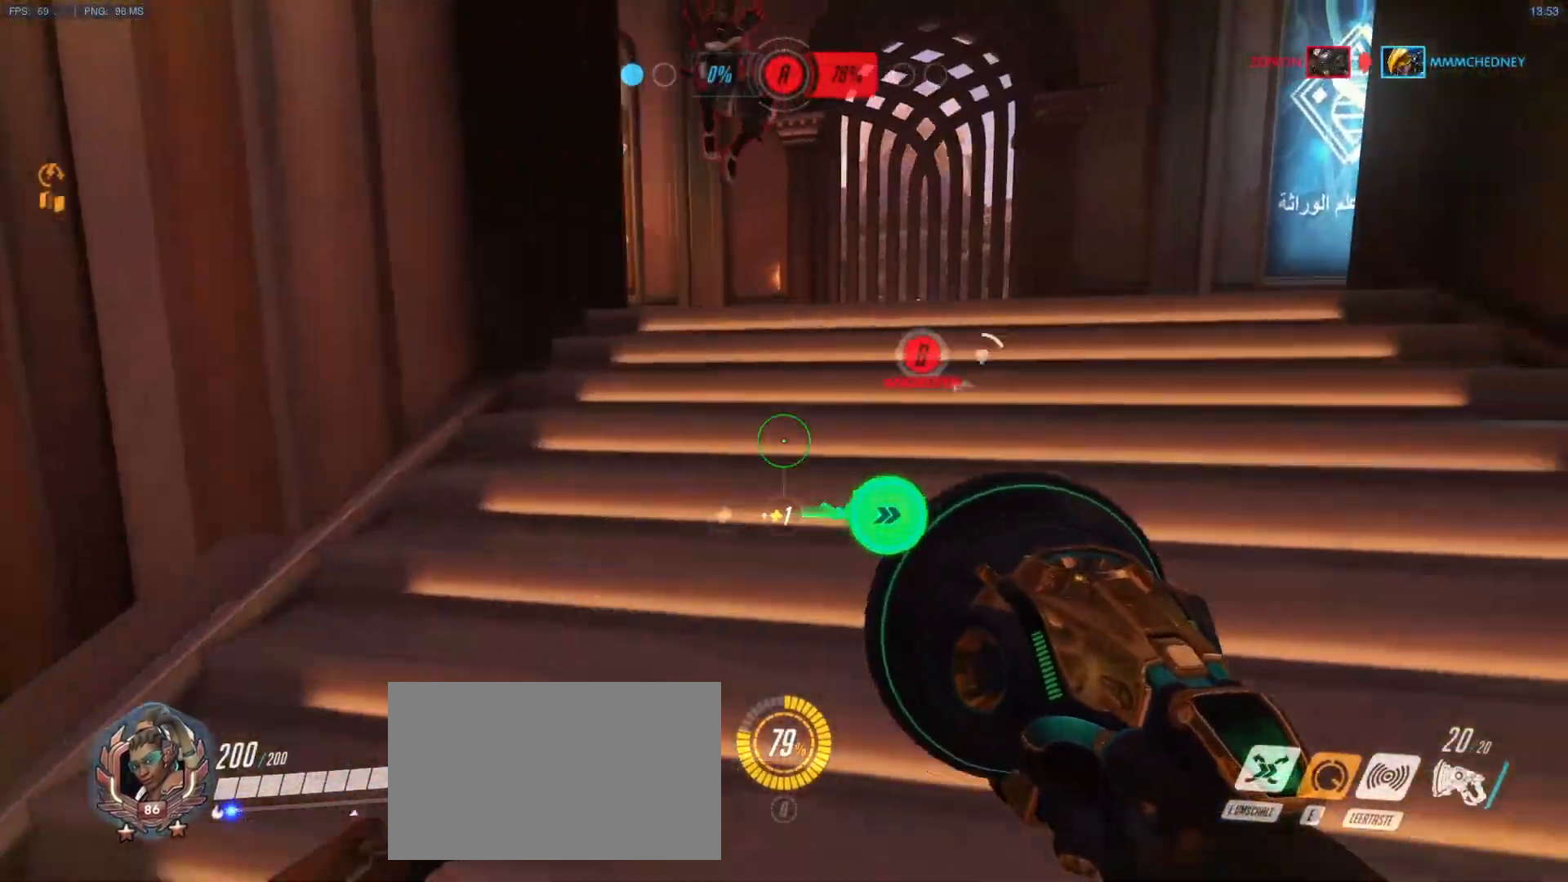
{"keys": ["d", "w"], "mouse": ["right"], "events": [[50, "d", "up"], [383, "d", "down"], [483, "mouse_right", "down"]]}
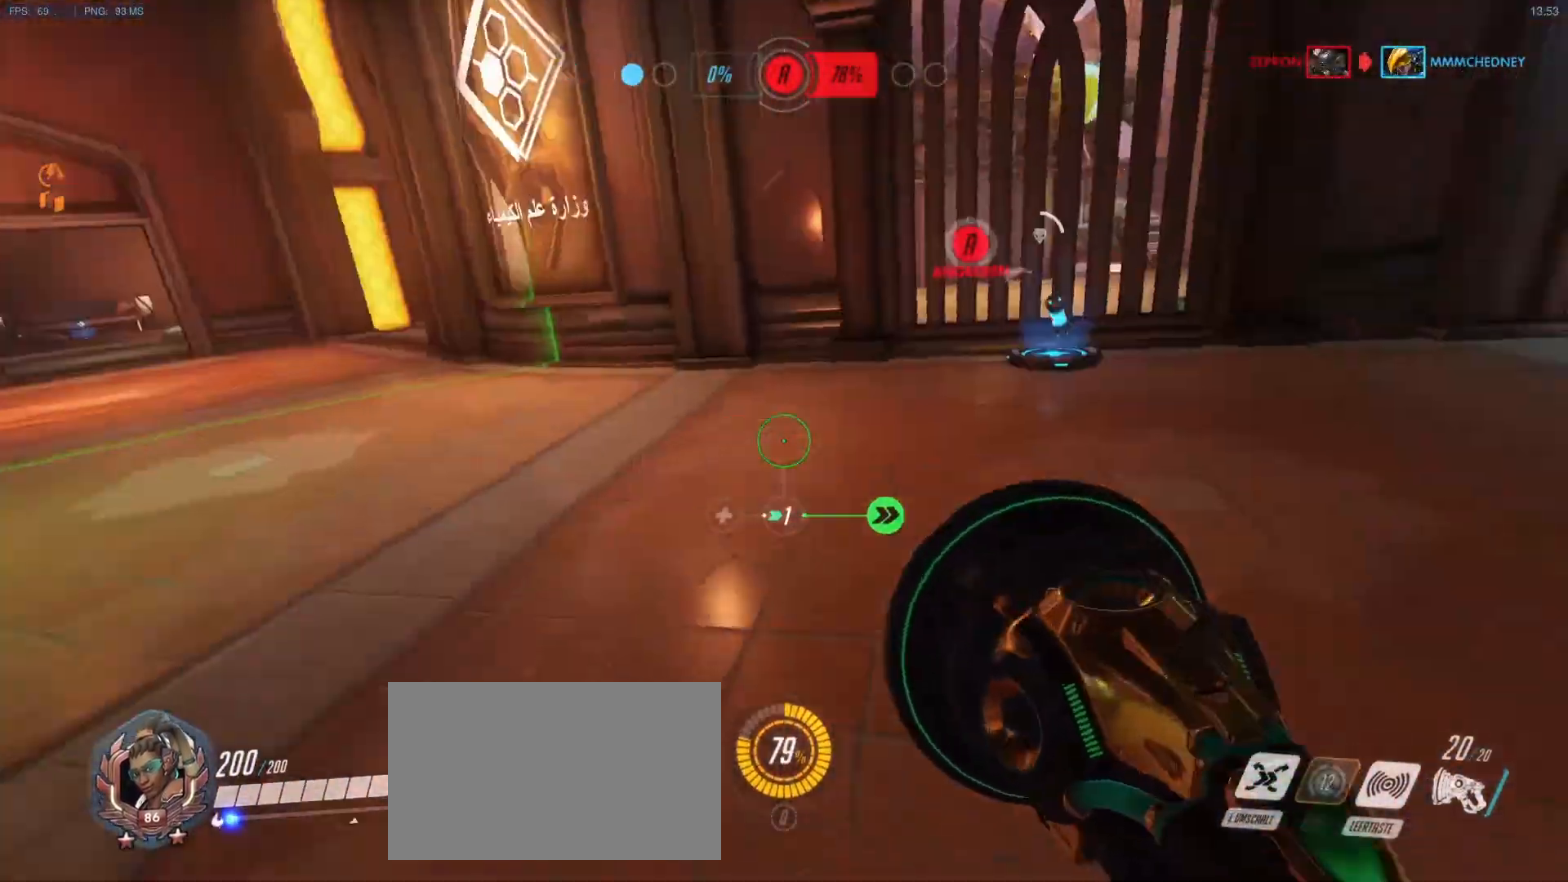
{"keys": ["d", "s"], "mouse": [], "events": [[33, "w", "up"], [117, "mouse_right", "up"], [117, "space", "down"], [217, "space", "up"], [350, "s", "down"], [400, "d", "up"], [500, "d", "down"]]}
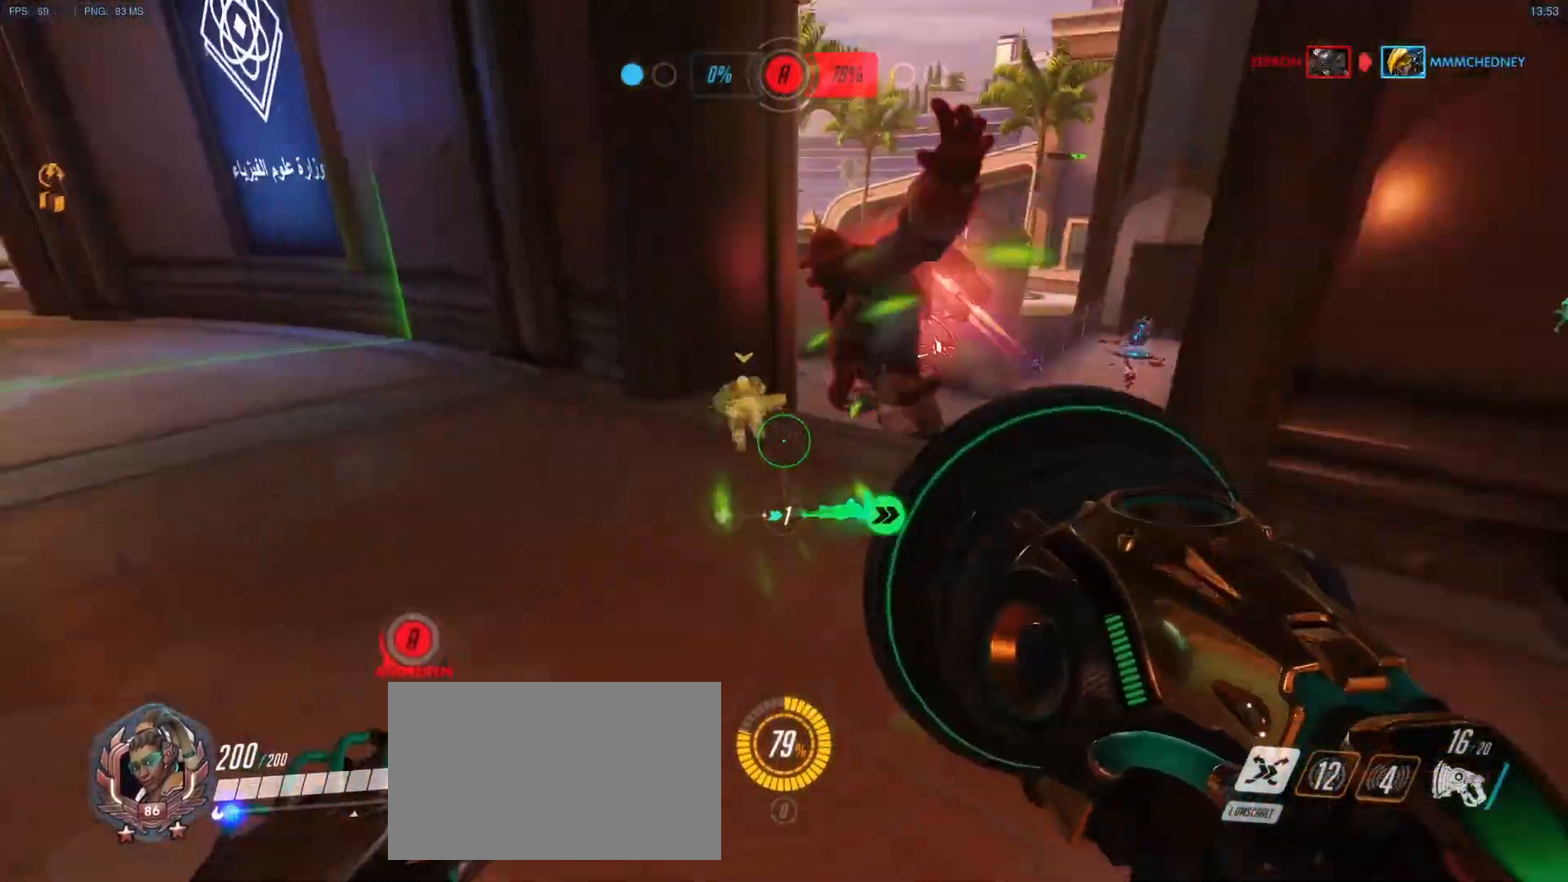
{"keys": ["a", "w"], "mouse": ["right"], "events": [[83, "d", "up"], [133, "a", "down"], [133, "s", "up"], [233, "w", "down"], [367, "mouse_right", "down"]]}
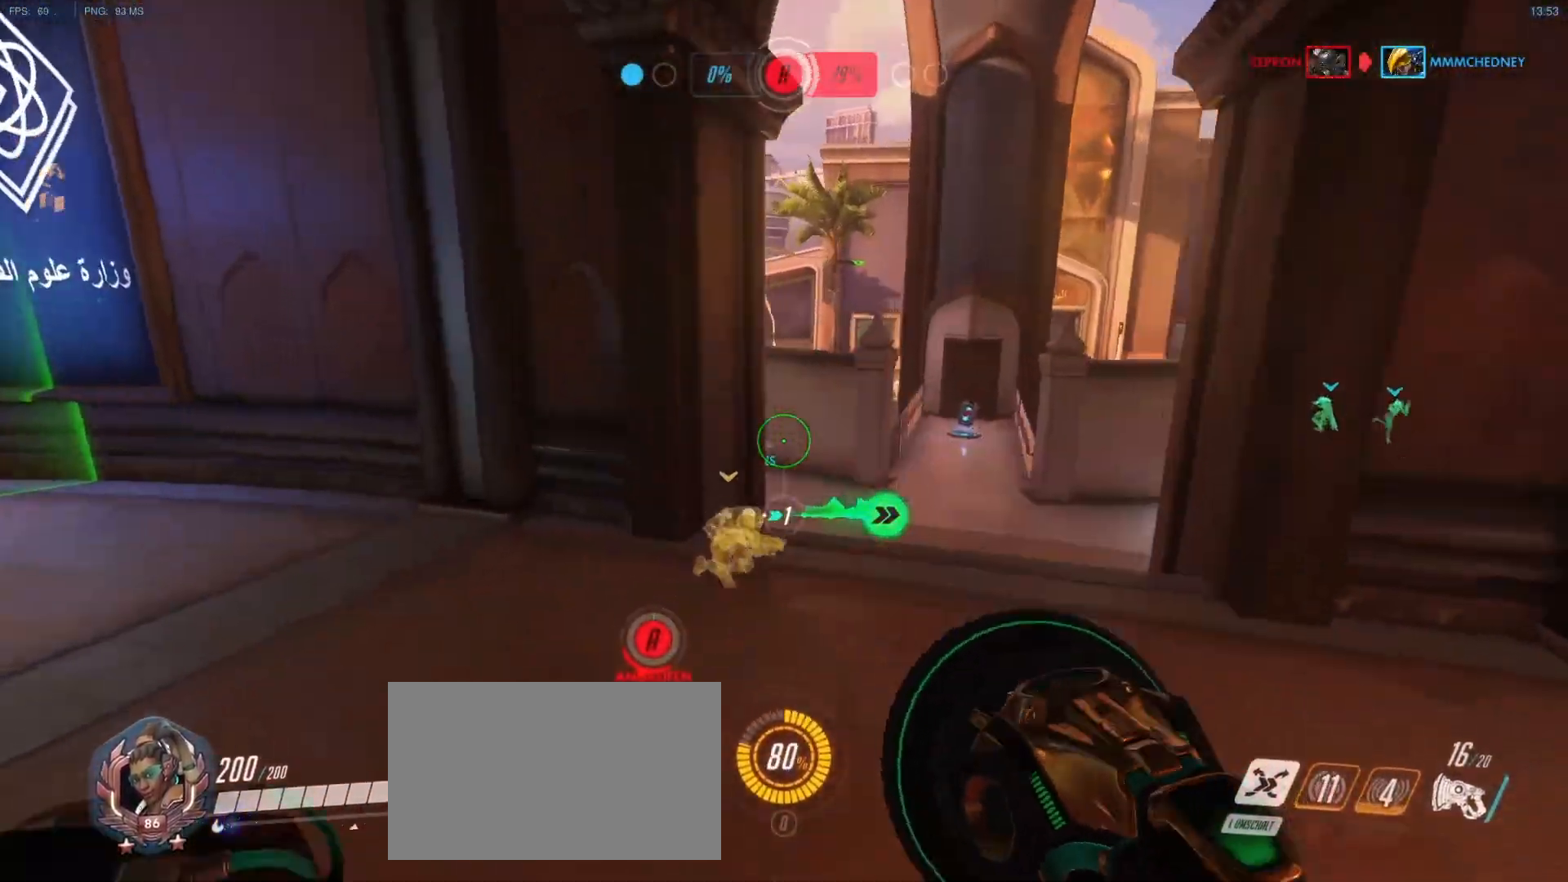
{"keys": ["d", "w"], "mouse": [], "events": [[50, "mouse_left", "down"], [100, "d", "down"], [150, "a", "up"], [150, "mouse_right", "up"], [333, "mouse_left", "up"]]}
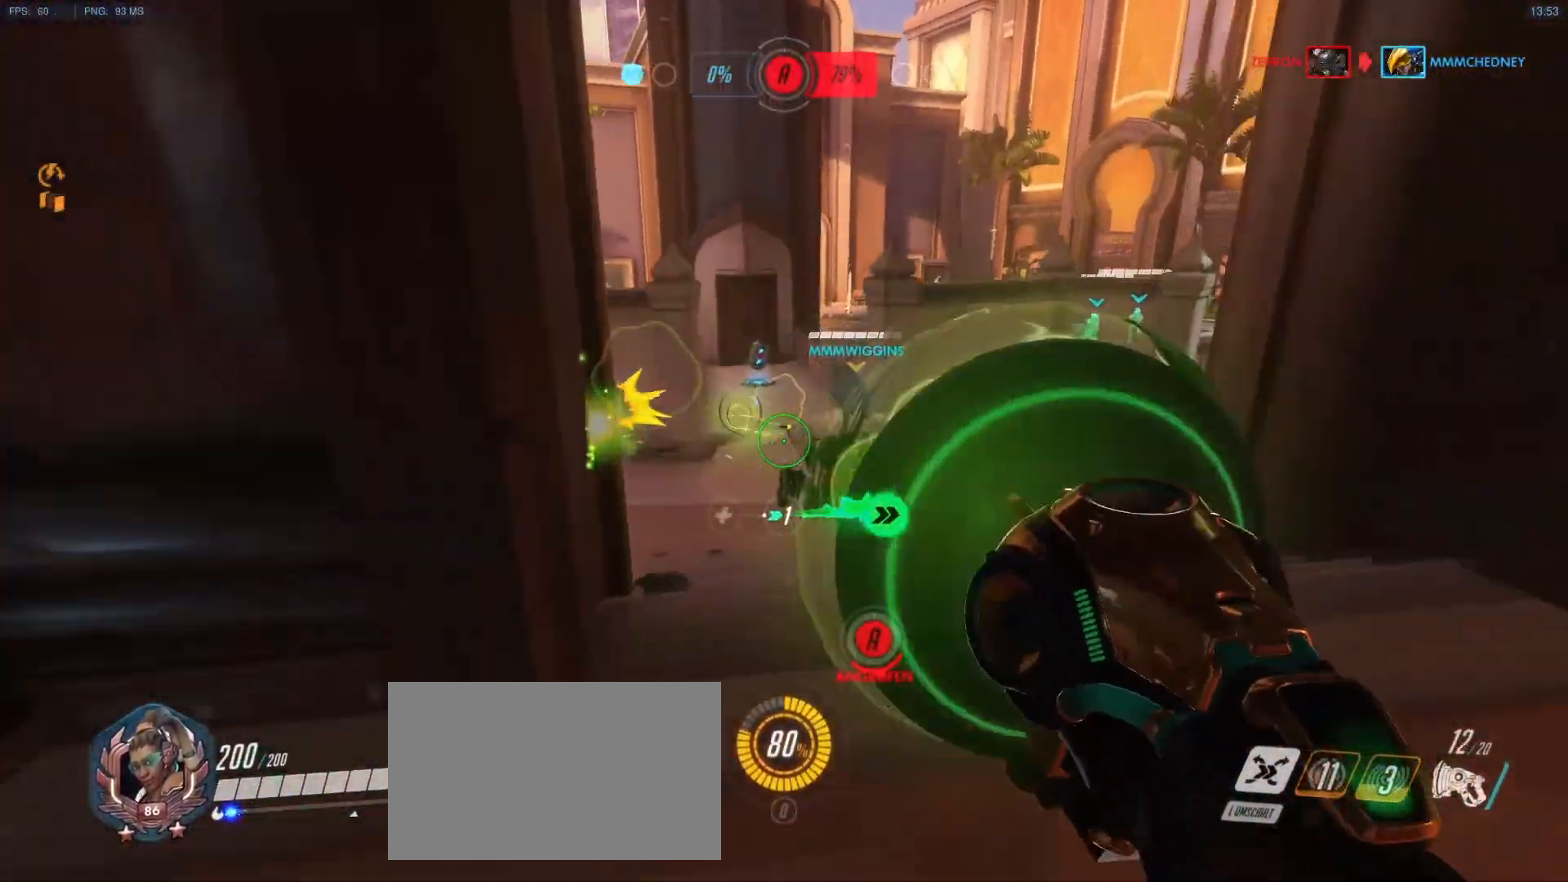
{"keys": ["a"], "mouse": ["right"], "events": [[167, "a", "down"], [167, "mouse_right", "down"], [217, "d", "up"], [300, "mouse_right", "up"], [350, "mouse_right", "down"], [350, "w", "up"], [450, "mouse_right", "up"], [500, "mouse_right", "down"]]}
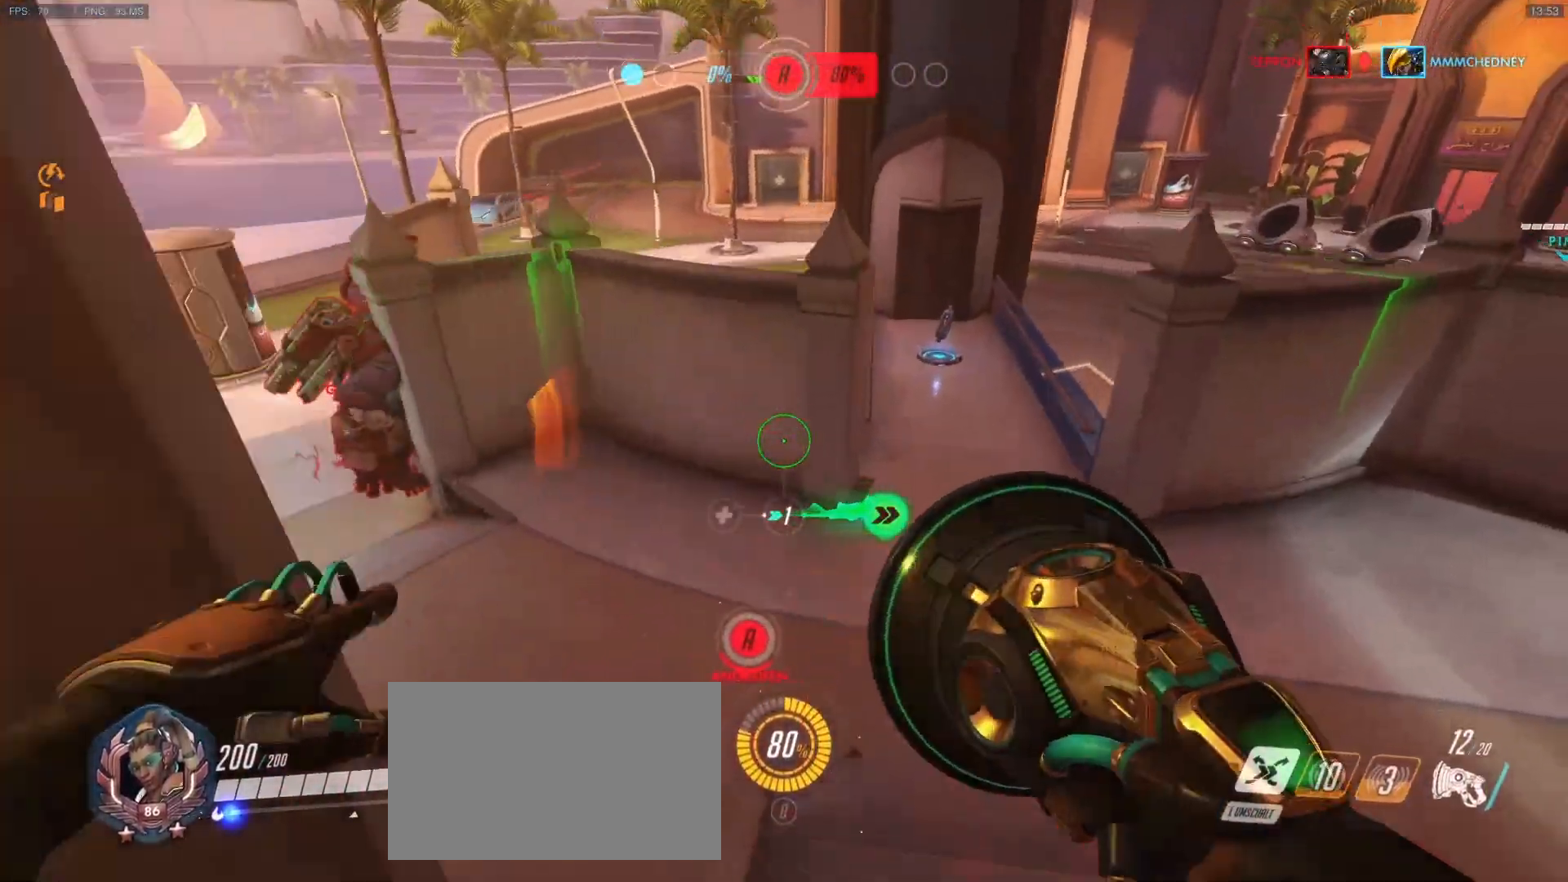
{"keys": ["w"], "mouse": [], "events": [[33, "w", "down"], [83, "mouse_right", "up"], [133, "mouse_right", "down"], [233, "mouse_right", "up"], [283, "mouse_right", "down"], [367, "a", "up"], [367, "d", "down"], [367, "mouse_right", "up"], [467, "d", "up"]]}
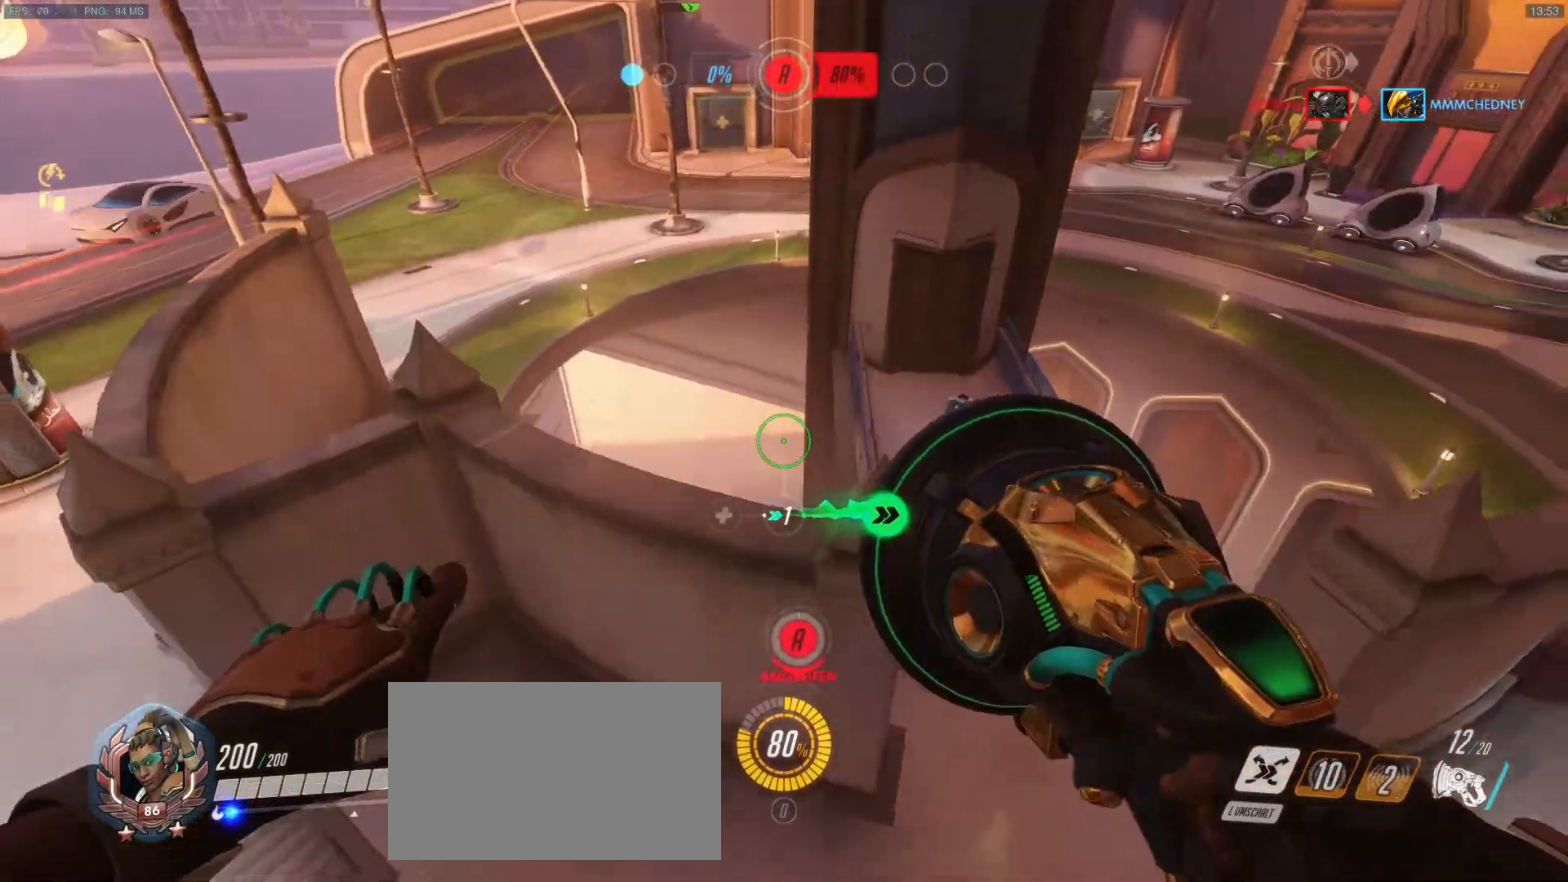
{"keys": ["a", "w"], "mouse": ["right"], "events": [[17, "d", "down"], [17, "mouse_right", "down"], [100, "d", "up"], [100, "mouse_right", "up"], [150, "mouse_right", "down"], [200, "d", "down"], [250, "d", "up"], [250, "mouse_right", "up"], [333, "a", "down"], [333, "mouse_right", "down"], [433, "mouse_right", "up"], [483, "mouse_right", "down"]]}
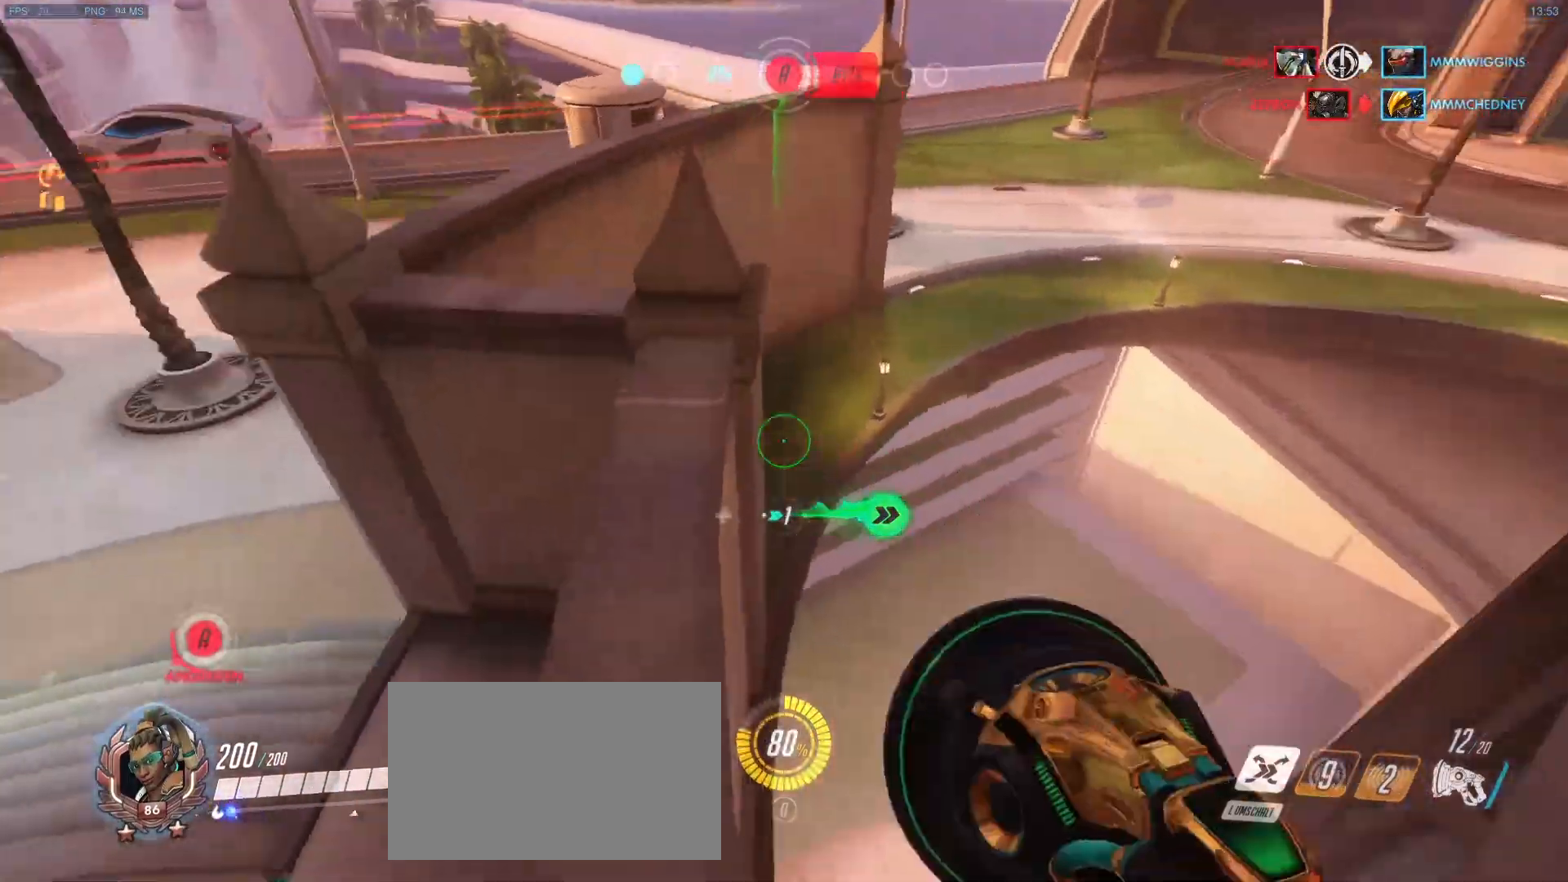
{"keys": ["d", "w"], "mouse": [], "events": [[67, "mouse_right", "up"], [117, "mouse_right", "down"], [267, "mouse_right", "up"], [450, "a", "up"], [450, "d", "down"]]}
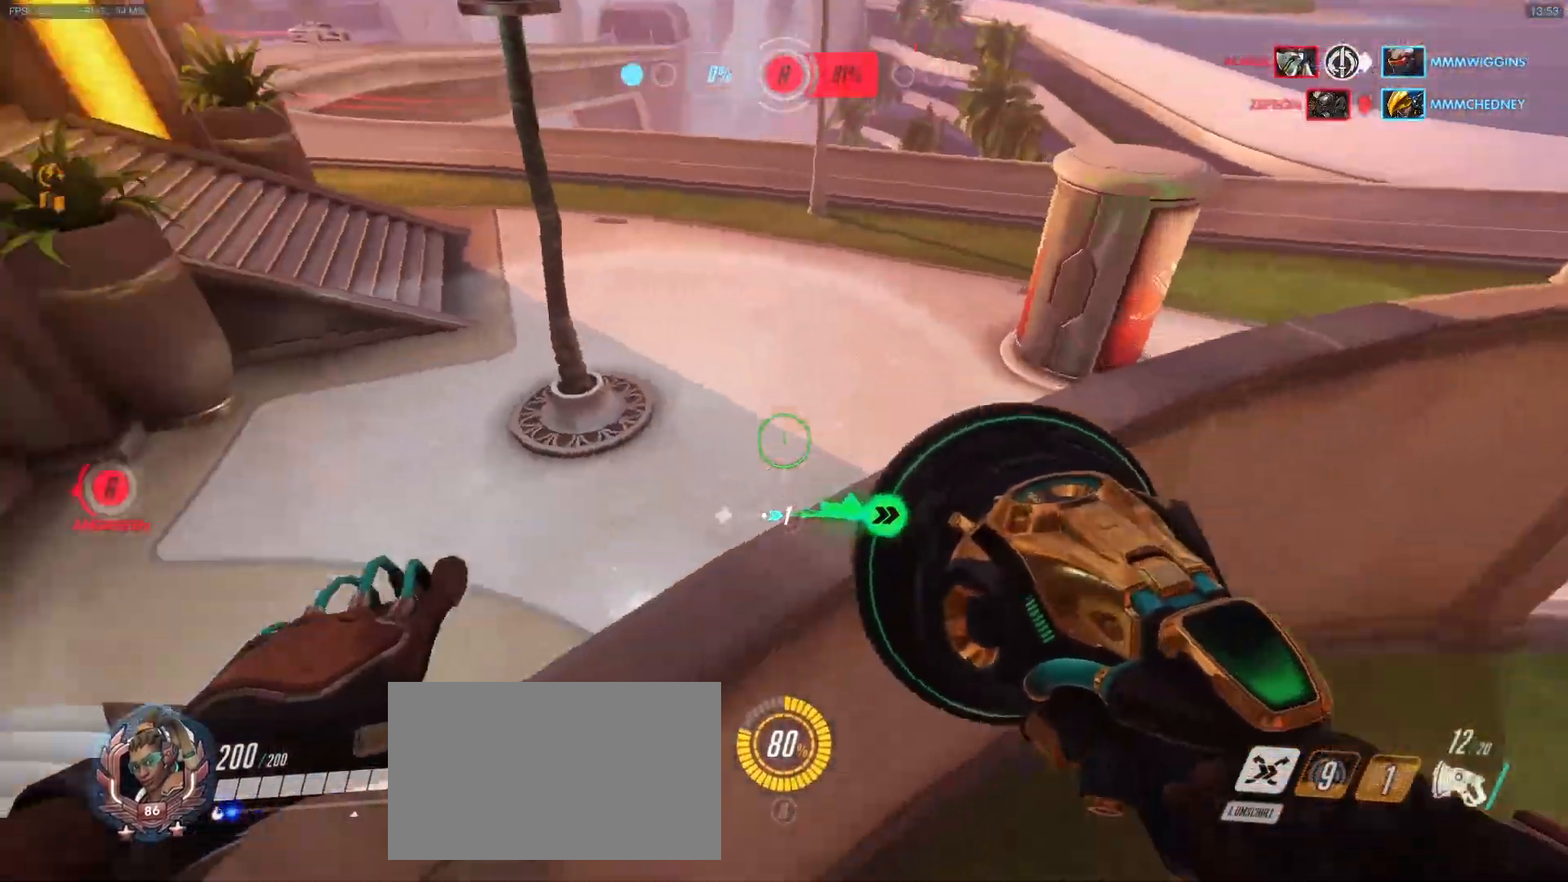
{"keys": ["d", "w"], "mouse": ["right"], "events": [[83, "mouse_right", "down"], [233, "mouse_right", "up"], [283, "mouse_right", "down"], [367, "mouse_right", "up"], [417, "mouse_right", "down"]]}
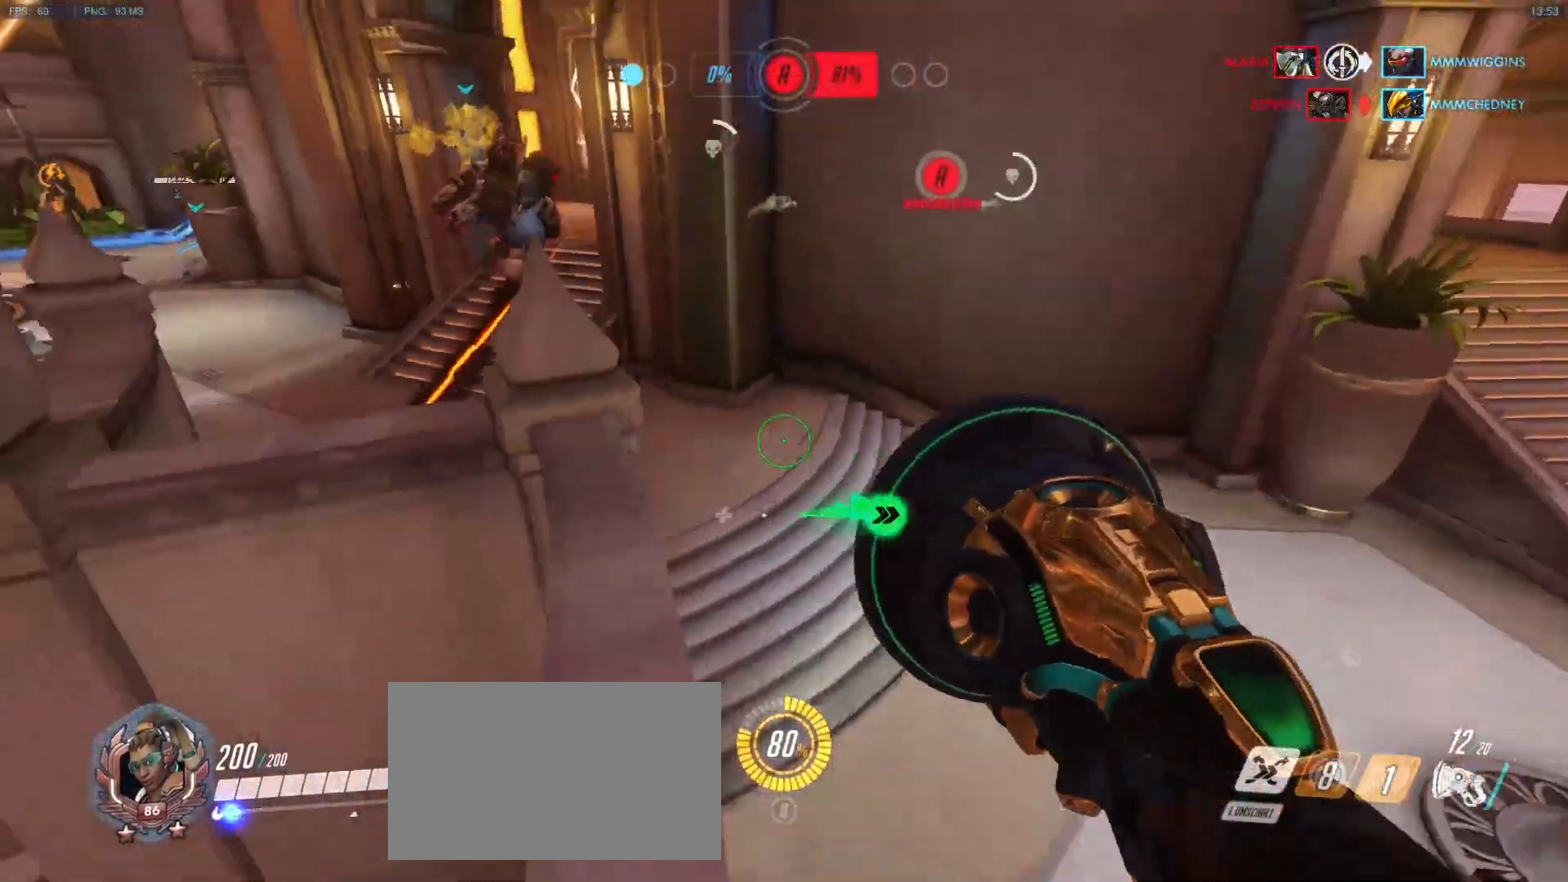
{"keys": ["a", "w"], "mouse": [], "events": [[17, "mouse_right", "up"], [50, "mouse_right", "down"], [150, "mouse_right", "up"], [283, "a", "down"], [333, "d", "up"]]}
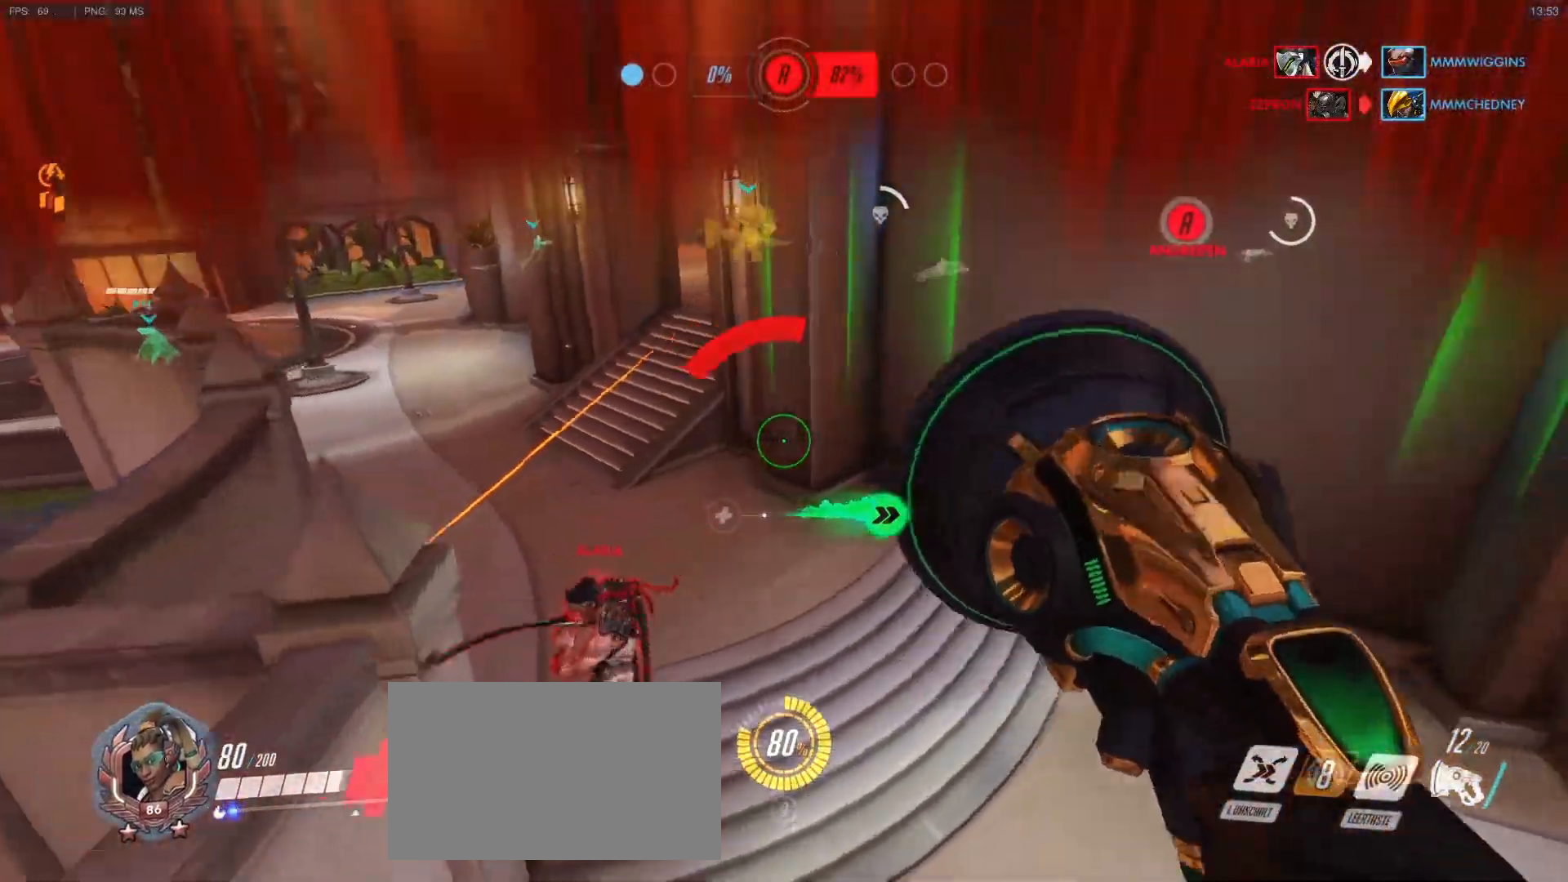
{"keys": [], "mouse": [], "events": [[167, "d", "down"], [167, "mouse_left", "down"], [300, "space", "down"], [350, "a", "up"], [350, "d", "up"], [400, "mouse_left", "up"], [400, "w", "up"], [450, "space", "up"]]}
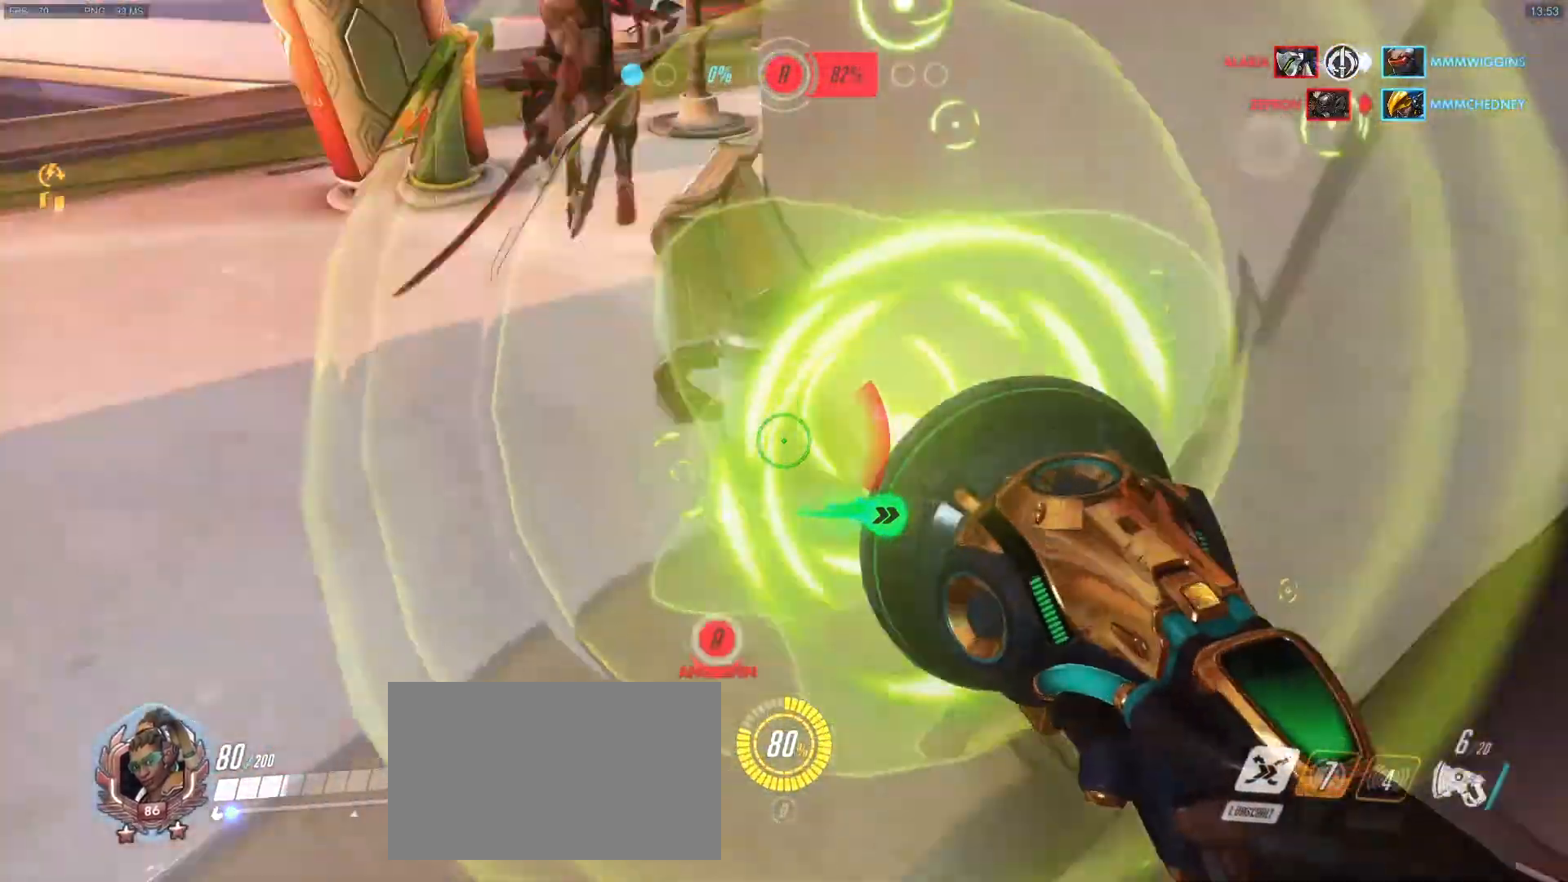
{"keys": ["shift", "w"], "mouse": ["right"], "events": [[33, "space", "down"], [133, "d", "down"], [133, "space", "up"], [233, "w", "down"], [283, "mouse_right", "down"], [367, "d", "up"], [367, "mouse_right", "up"], [417, "shift", "down"], [467, "mouse_right", "down"]]}
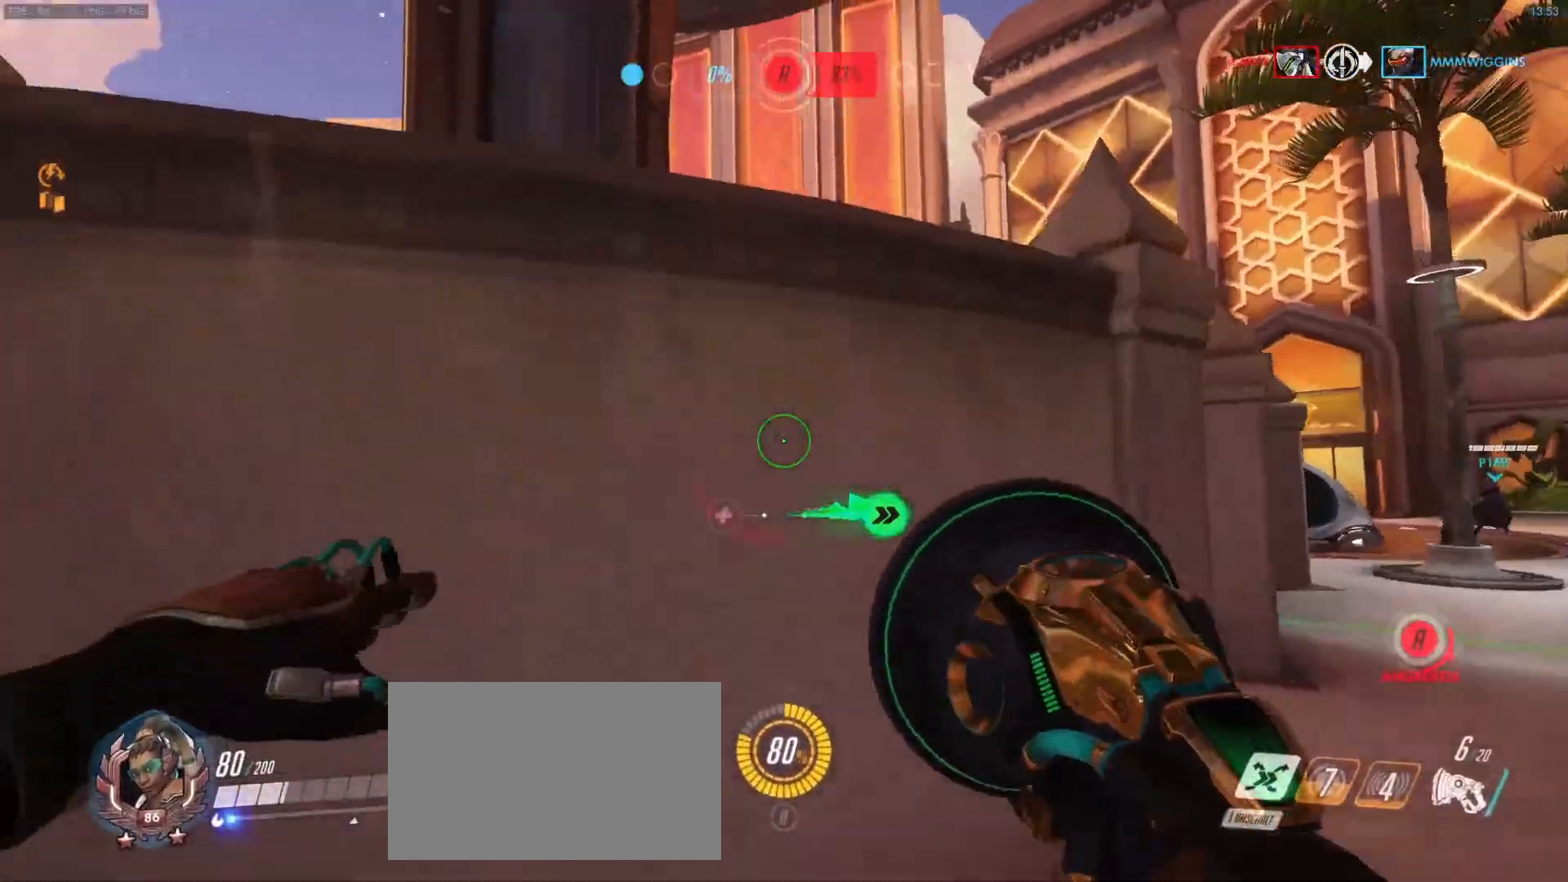
{"keys": ["a", "w"], "mouse": [], "events": [[17, "mouse_right", "up"], [50, "shift", "up"], [100, "mouse_right", "down"], [150, "a", "down"], [150, "mouse_right", "up"], [250, "mouse_right", "down"], [333, "mouse_right", "up"], [383, "mouse_right", "down"], [483, "mouse_right", "up"]]}
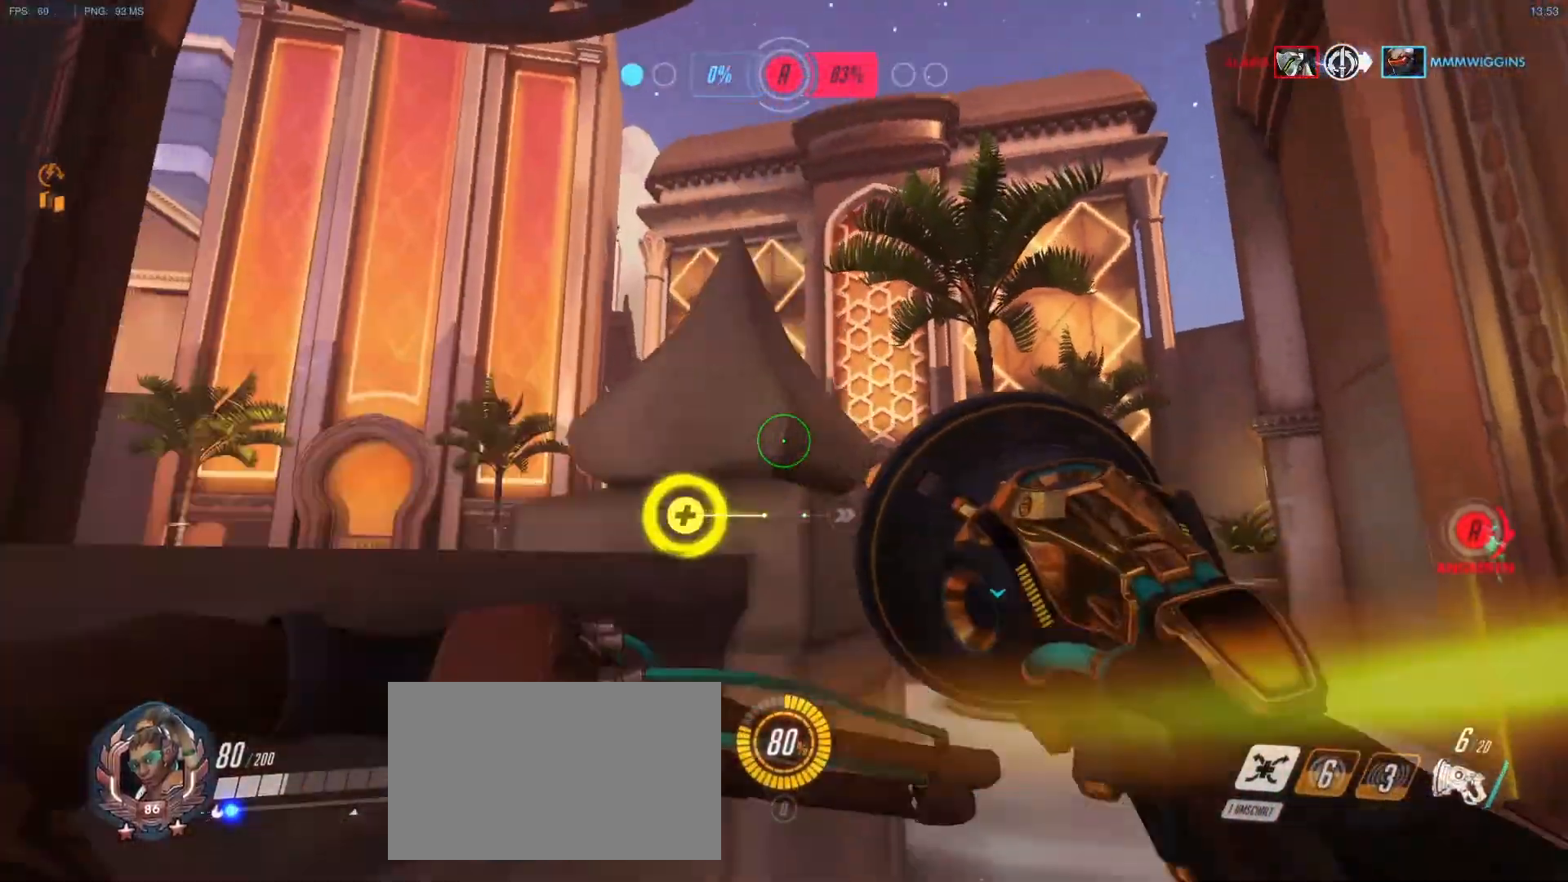
{"keys": ["d", "w"], "mouse": ["right"], "events": [[33, "mouse_right", "down"], [117, "mouse_right", "up"], [167, "mouse_right", "down"], [267, "mouse_right", "up"], [300, "mouse_right", "down"], [350, "d", "down"], [400, "mouse_right", "up"], [450, "a", "up"], [450, "mouse_right", "down"]]}
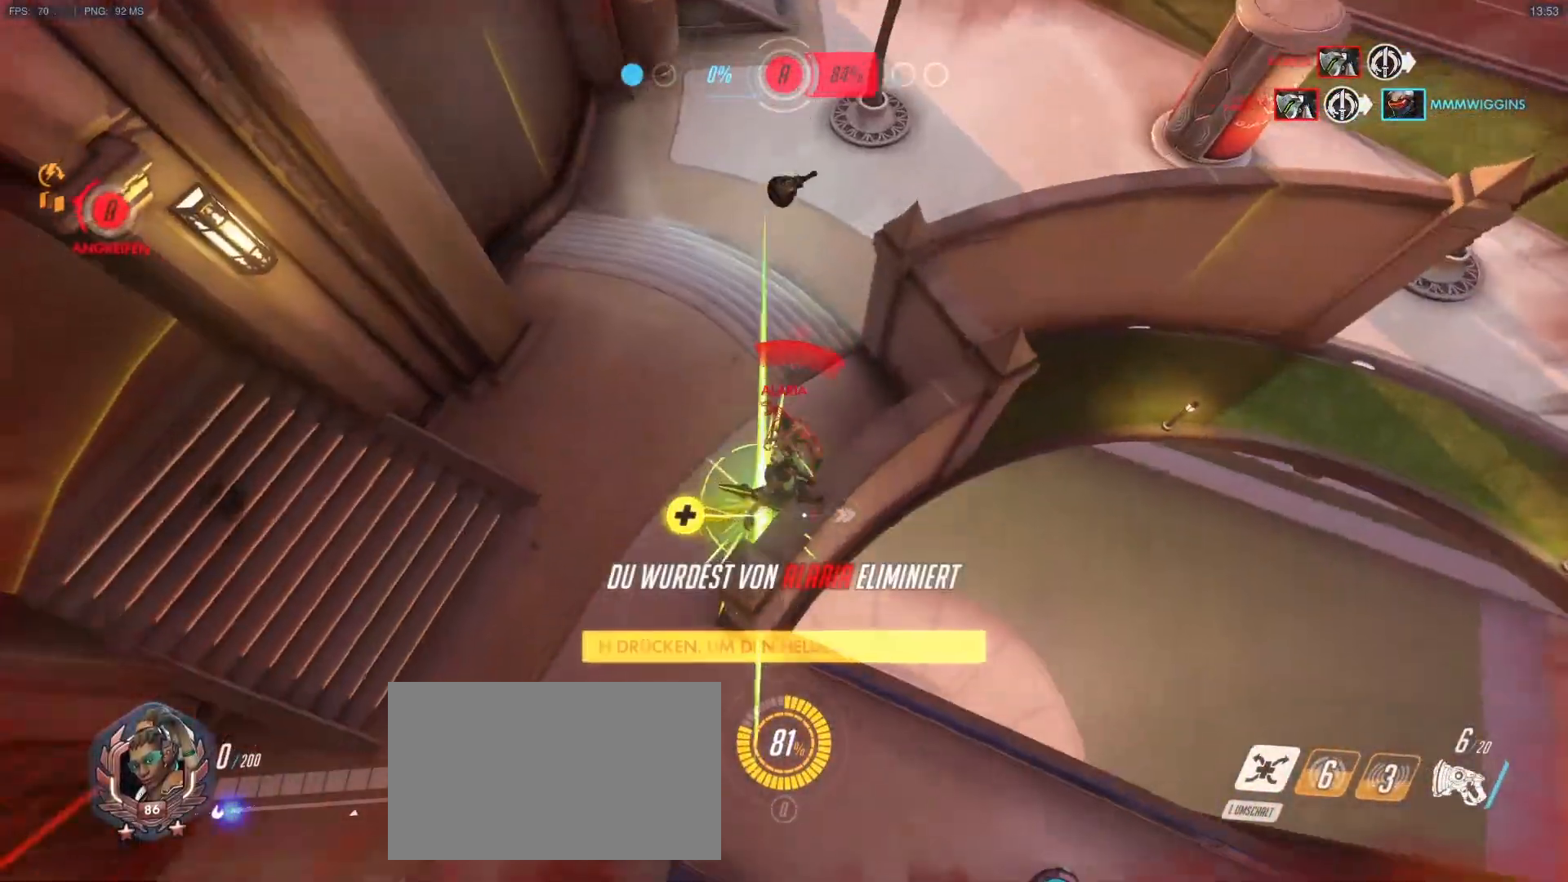
{"keys": [], "mouse": [], "events": [[33, "mouse_right", "up"], [283, "d", "up"], [283, "w", "up"]]}